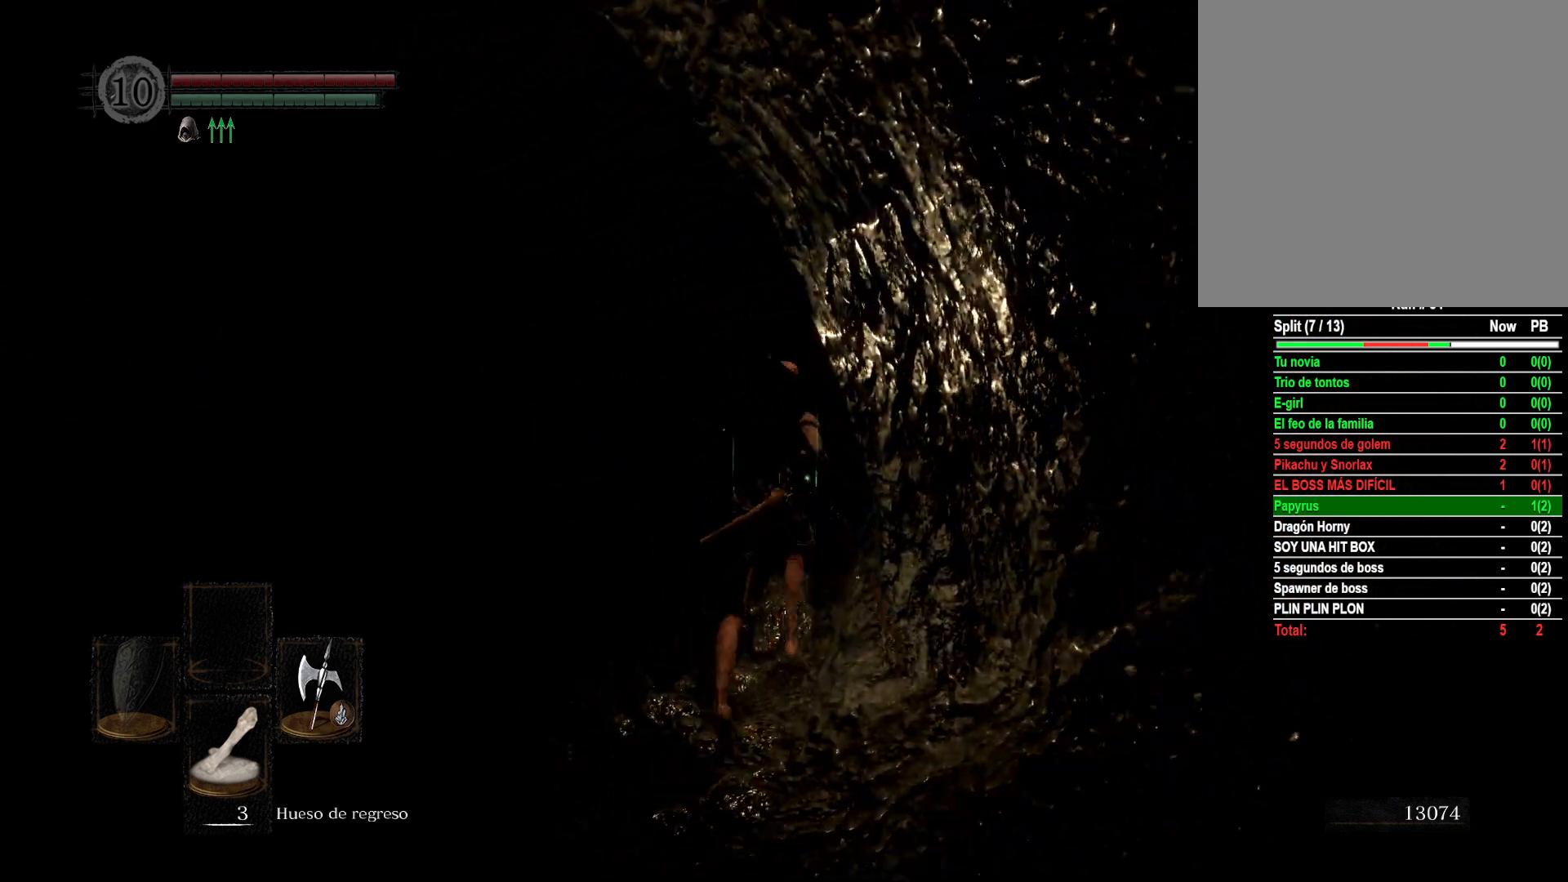
Gameplay with a controller (Xbox layout); each line is a JSON object with the inputs held at the frame after it. "events" lists button and stick changes between this image and that frame as [ms after this image, input, new state], when the widget could be followed in between.
{"buttons": ["B"], "left_stick": "up", "right_stick": "center", "events": []}
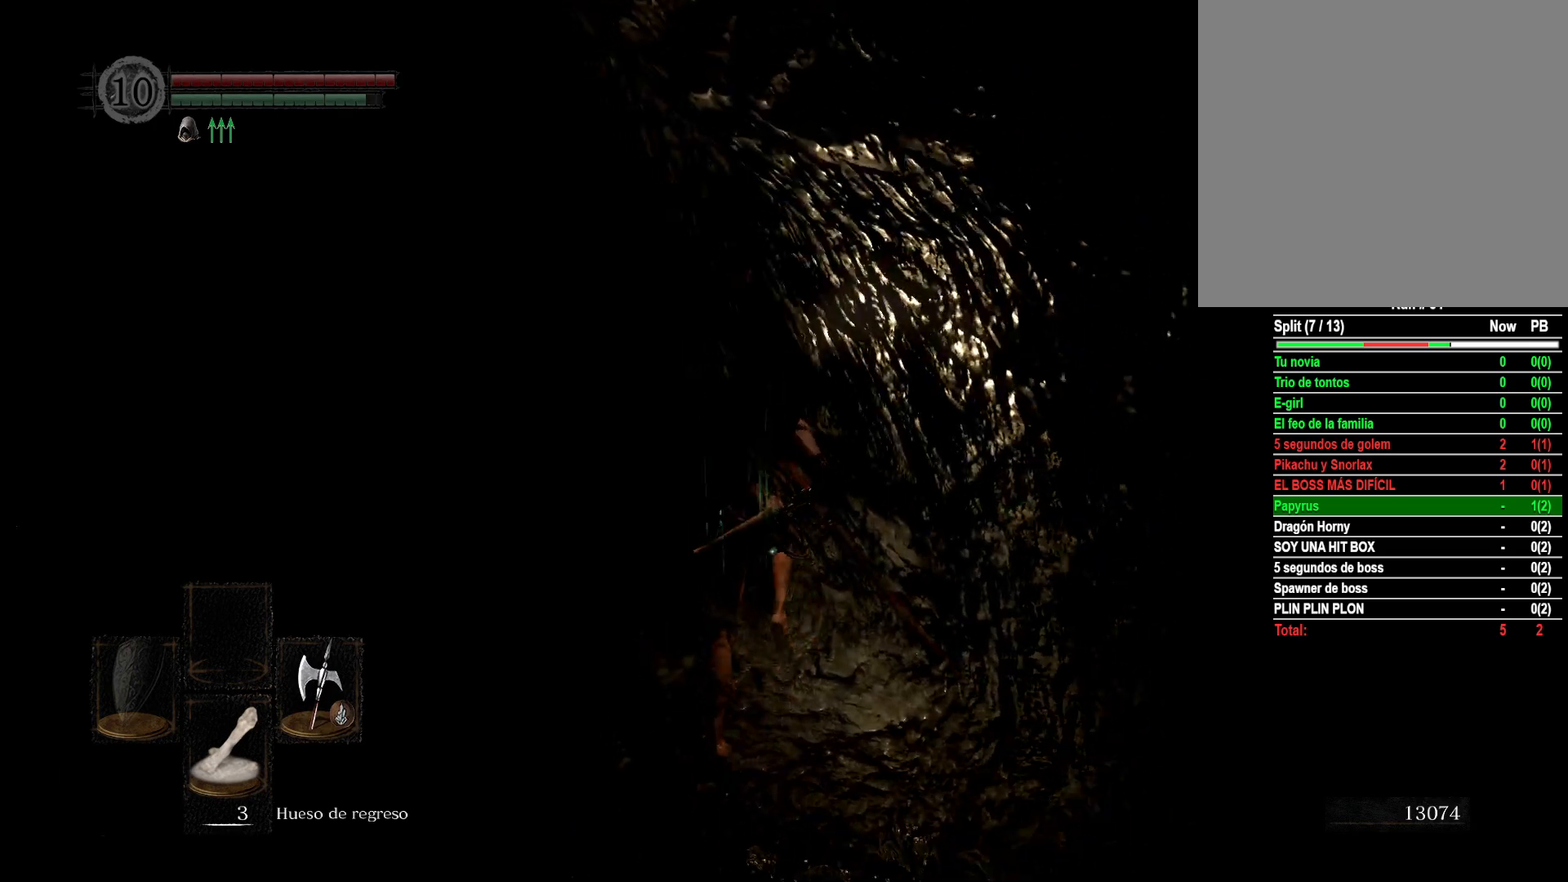
{"buttons": ["B"], "left_stick": "up", "right_stick": "center", "events": []}
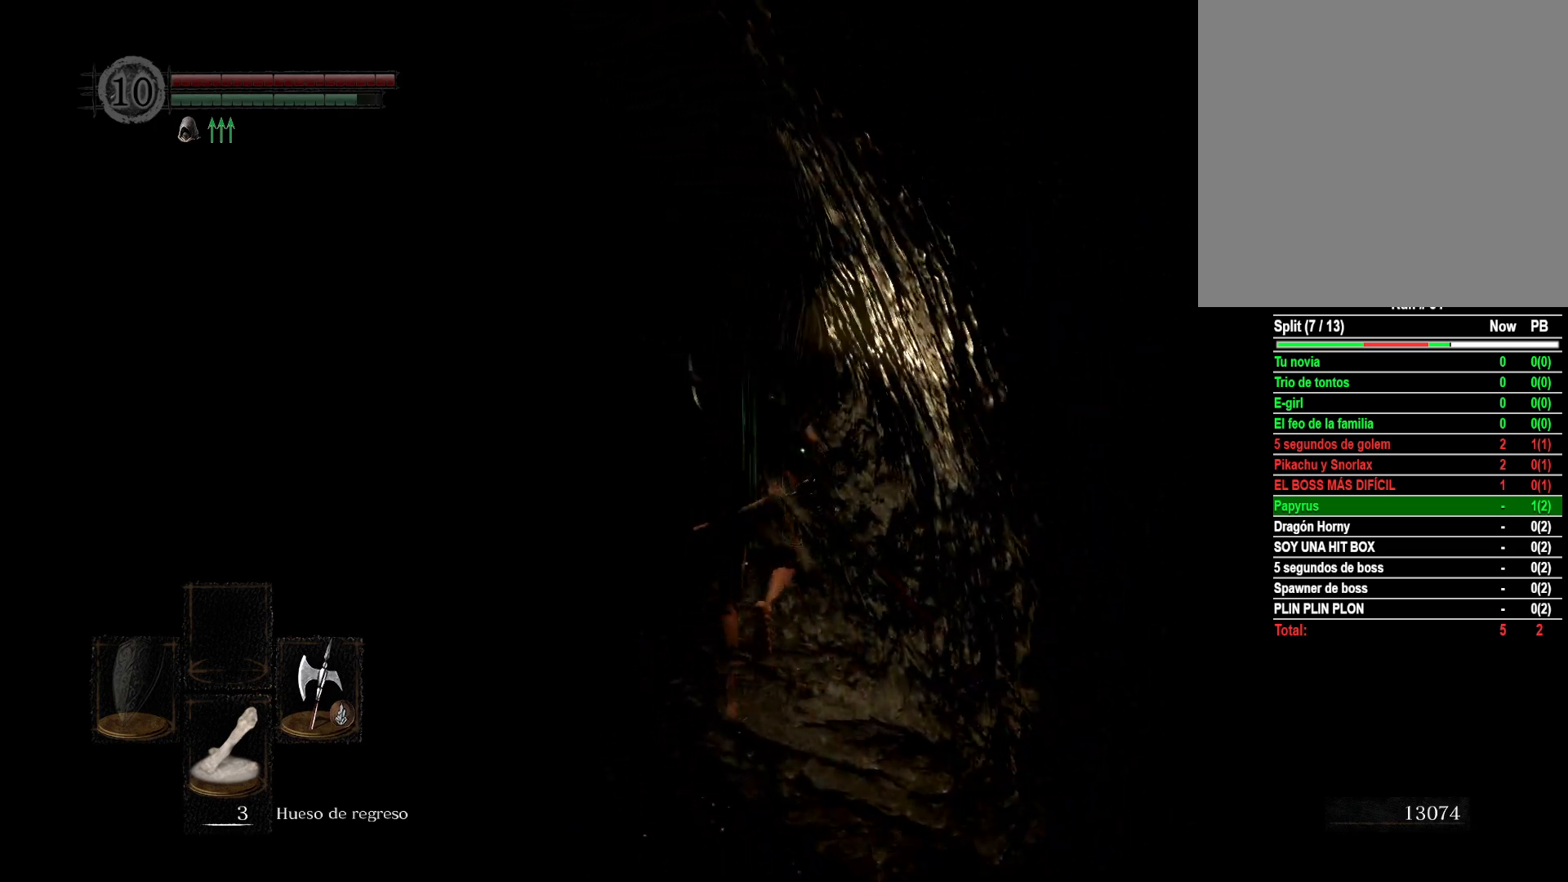
{"buttons": ["B"], "left_stick": "up", "right_stick": "center", "events": []}
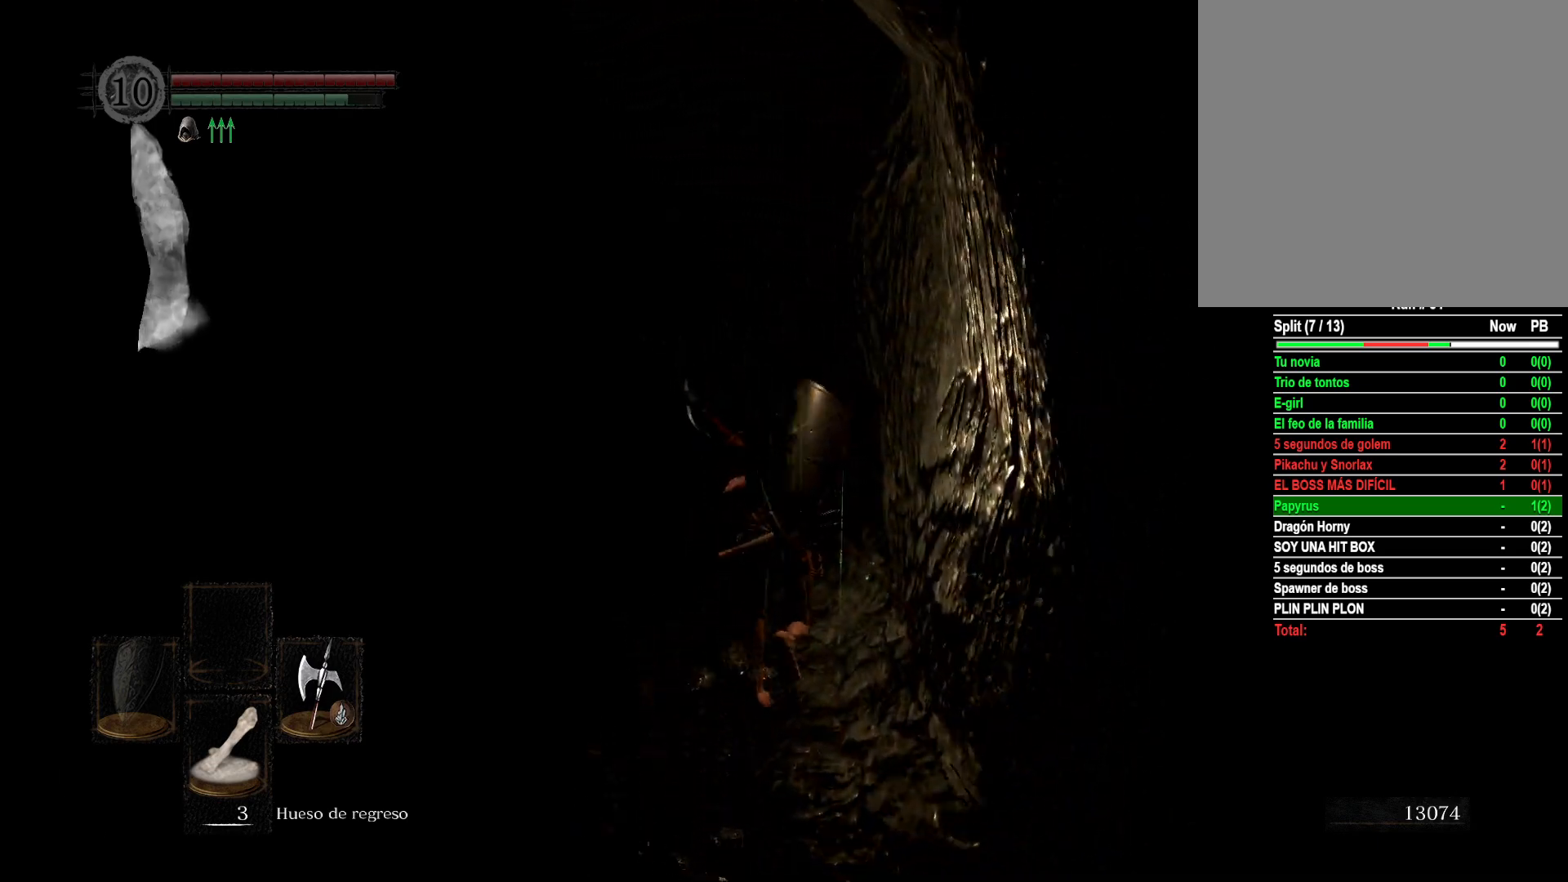
{"buttons": ["B"], "left_stick": "up", "right_stick": "center", "events": []}
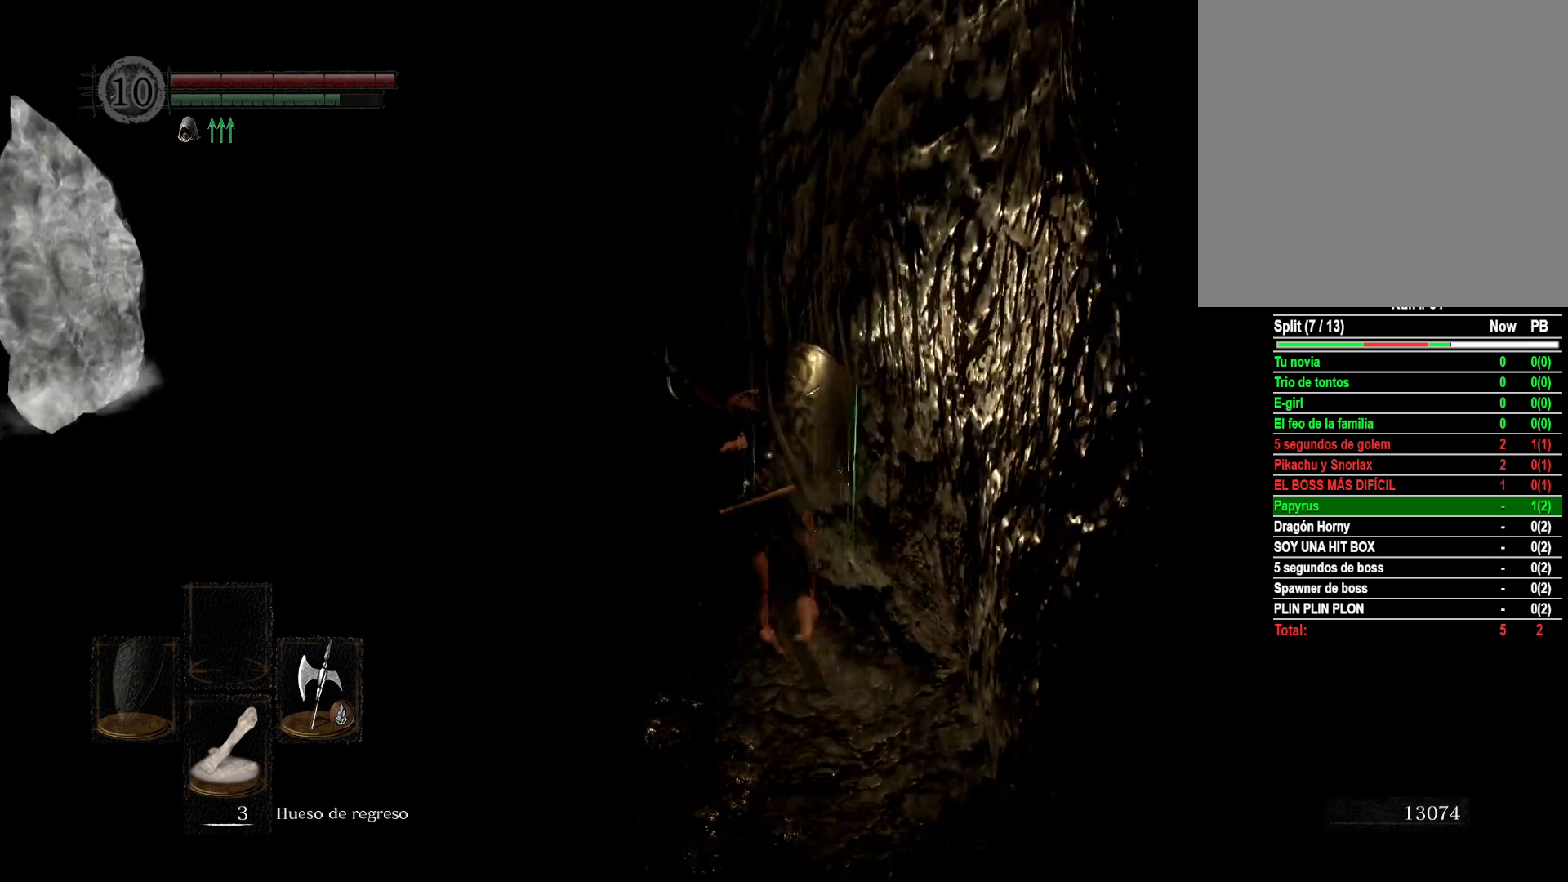
{"buttons": ["B"], "left_stick": "up", "right_stick": "center", "events": []}
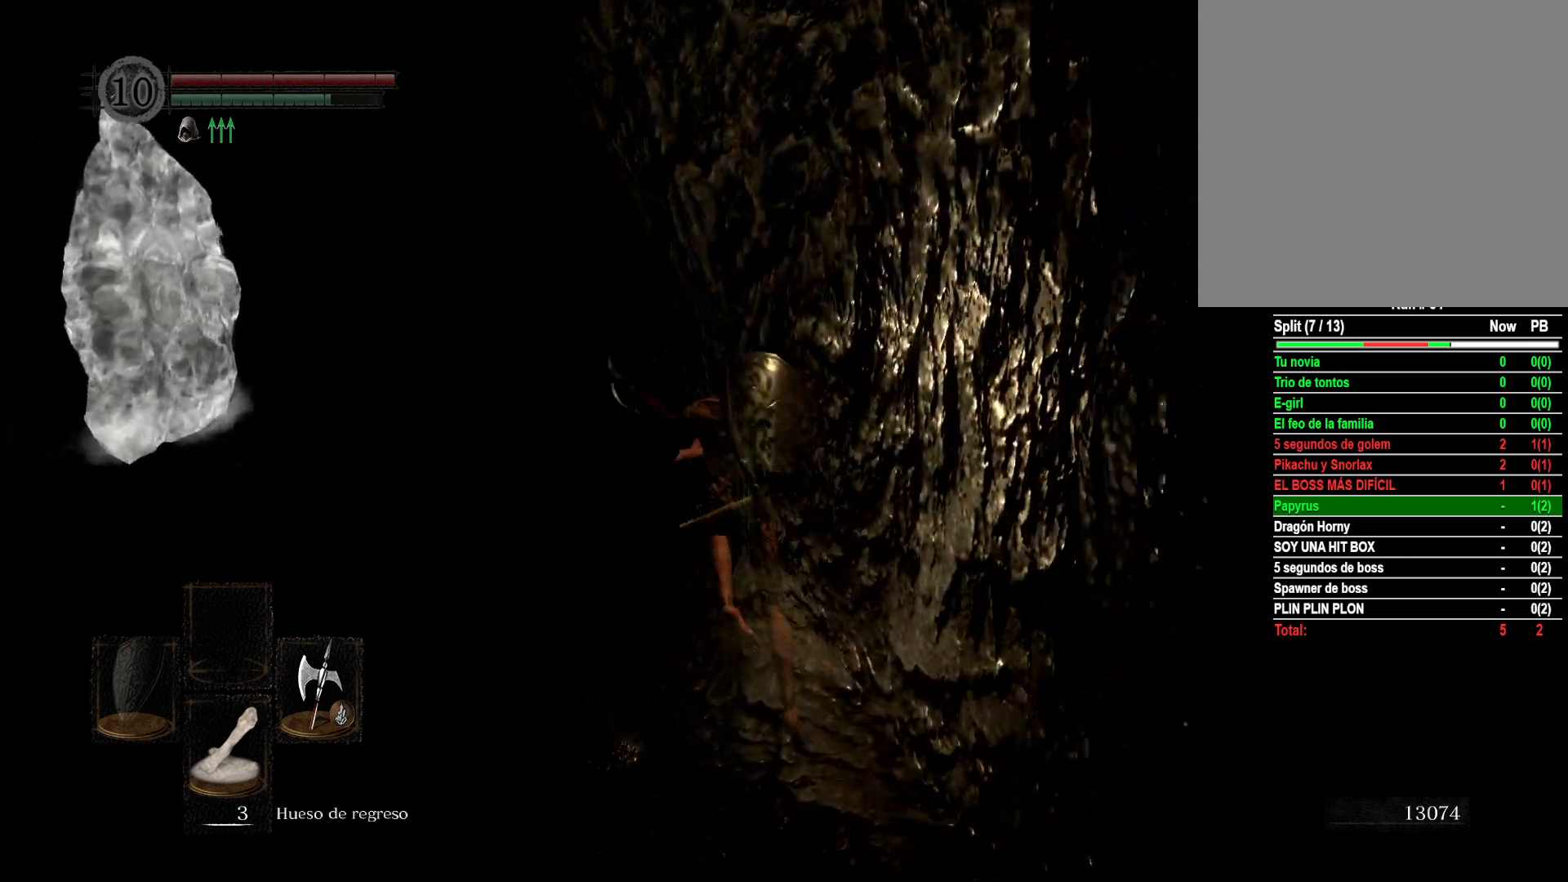
{"buttons": ["B"], "left_stick": "up", "right_stick": "center", "events": []}
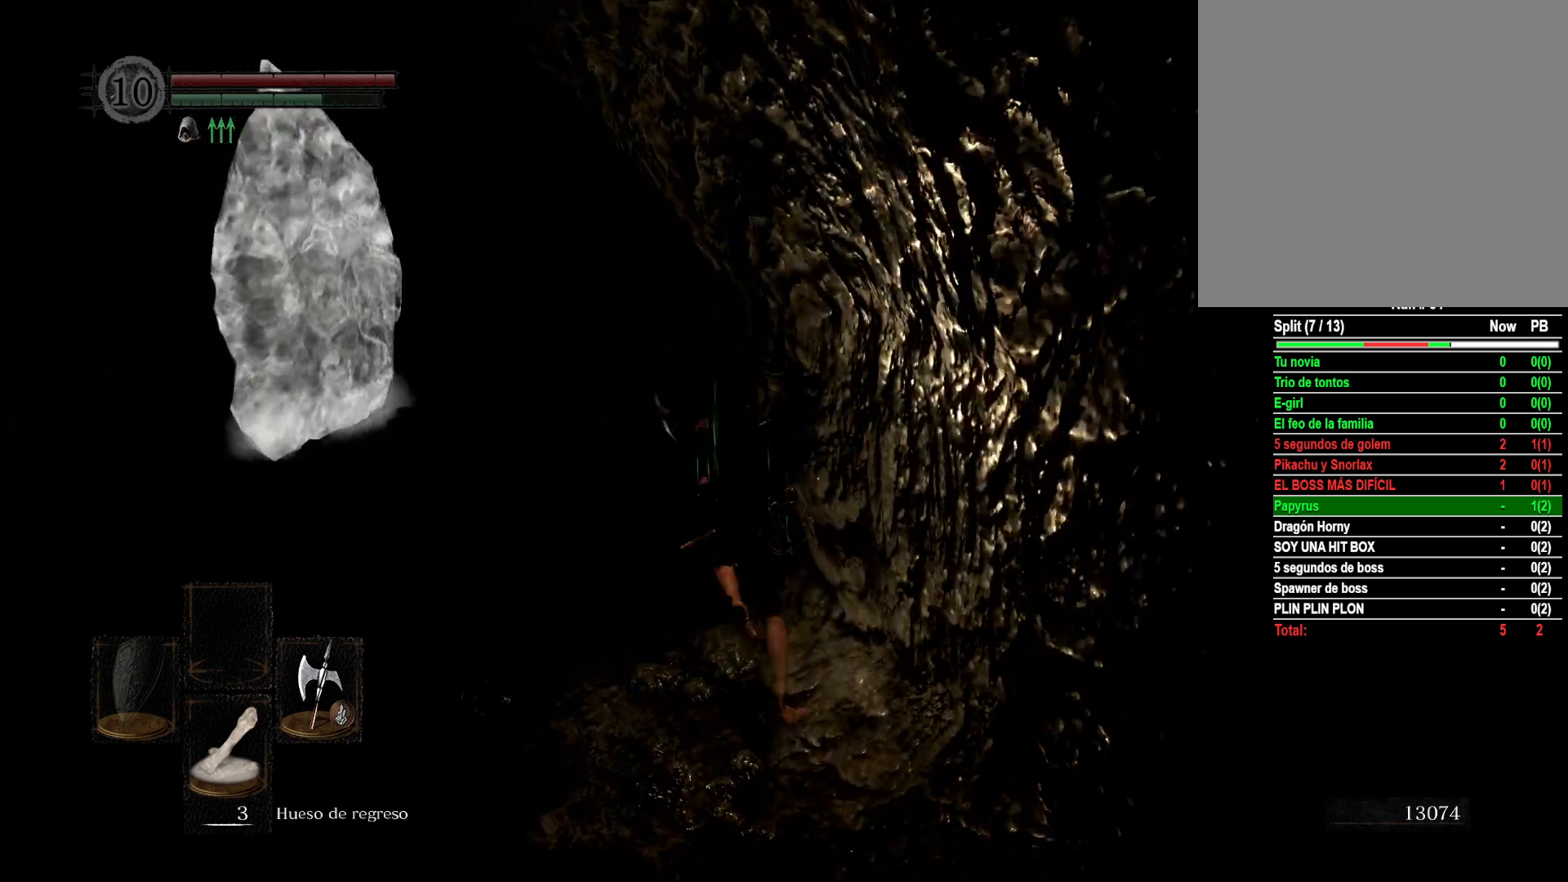
{"buttons": ["B"], "left_stick": "up", "right_stick": "center", "events": []}
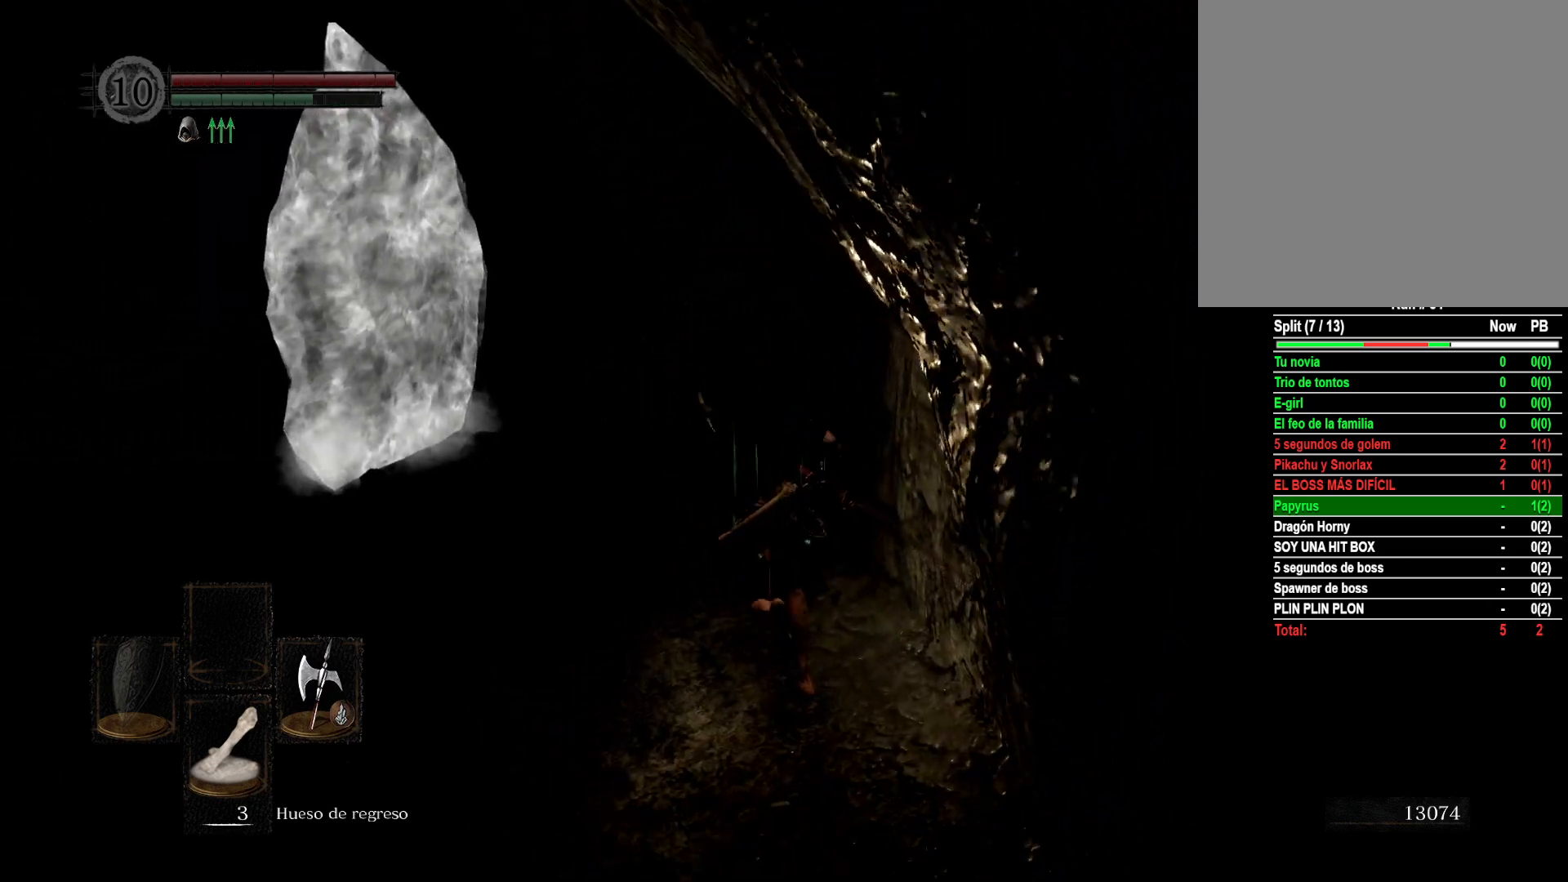
{"buttons": ["B"], "left_stick": "up", "right_stick": "center", "events": []}
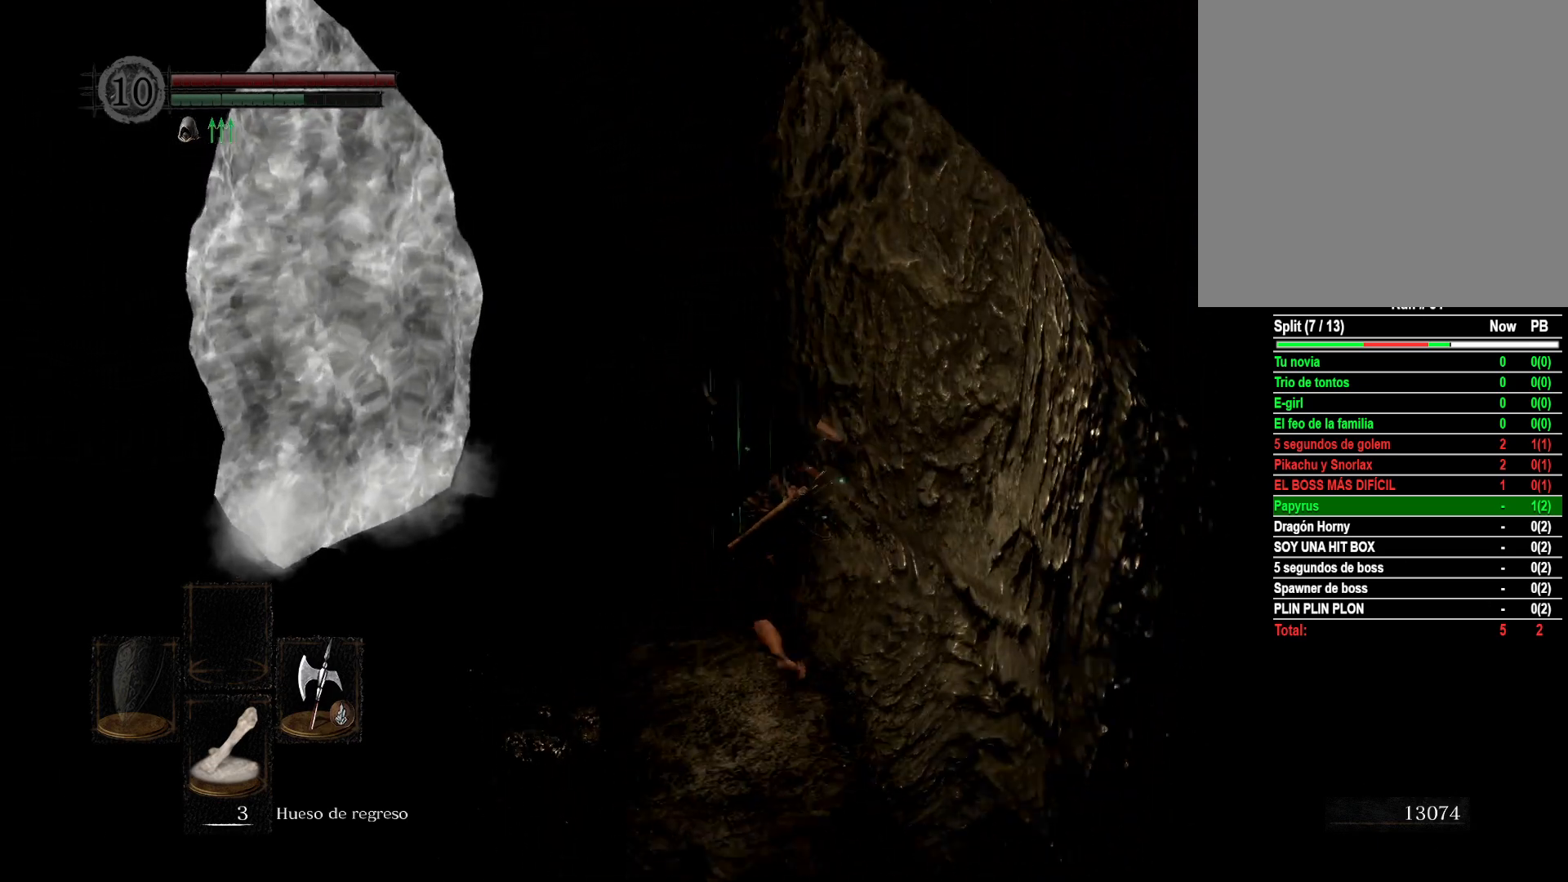
{"buttons": ["B"], "left_stick": "up", "right_stick": "center", "events": []}
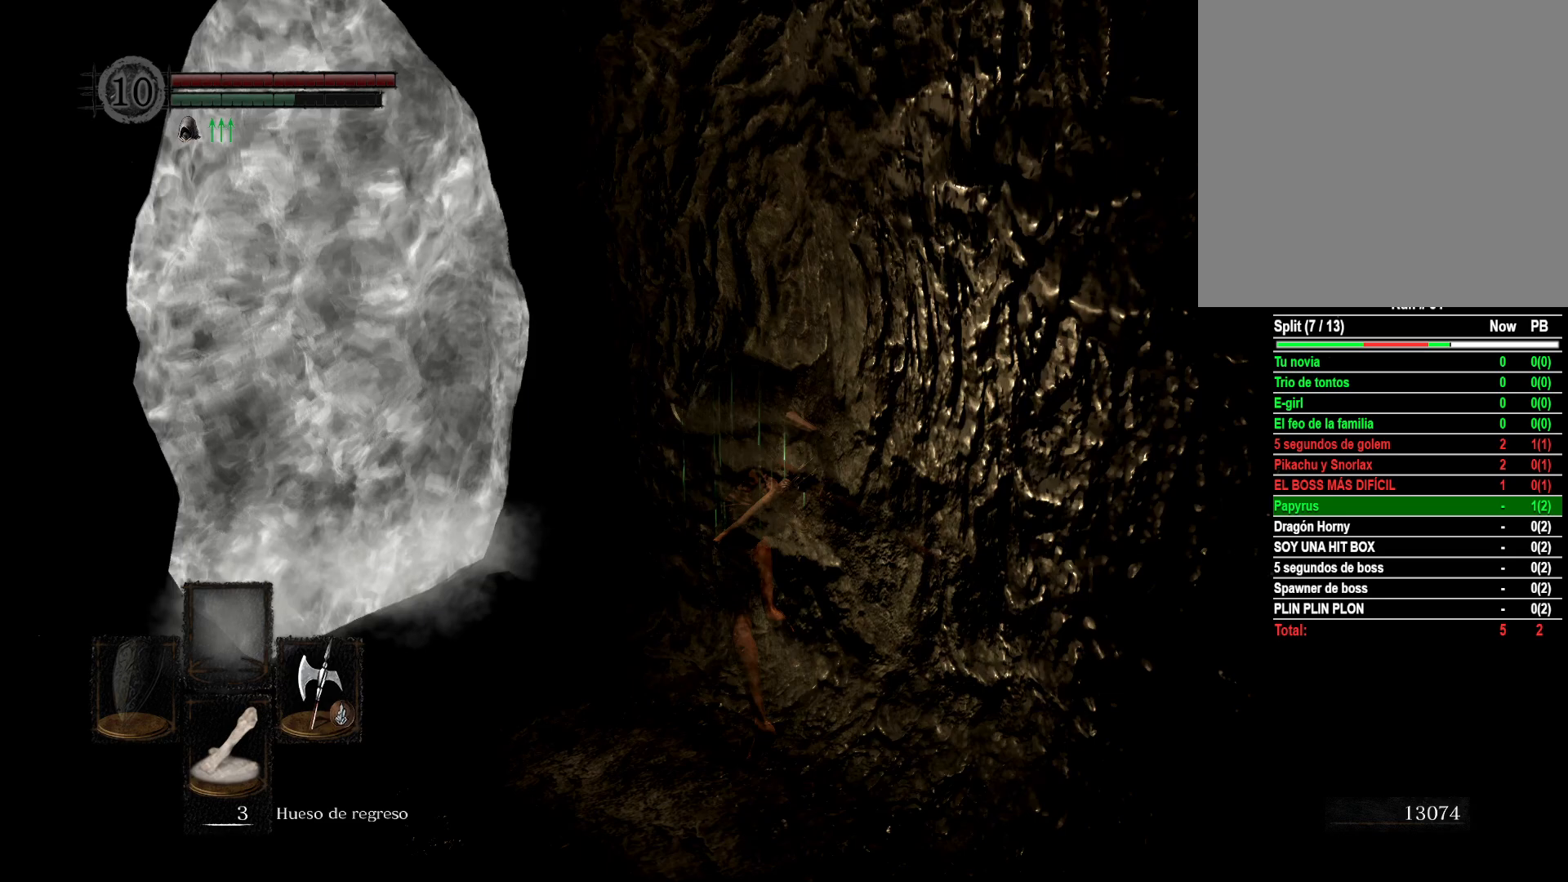
{"buttons": ["B"], "left_stick": "up", "right_stick": "center", "events": []}
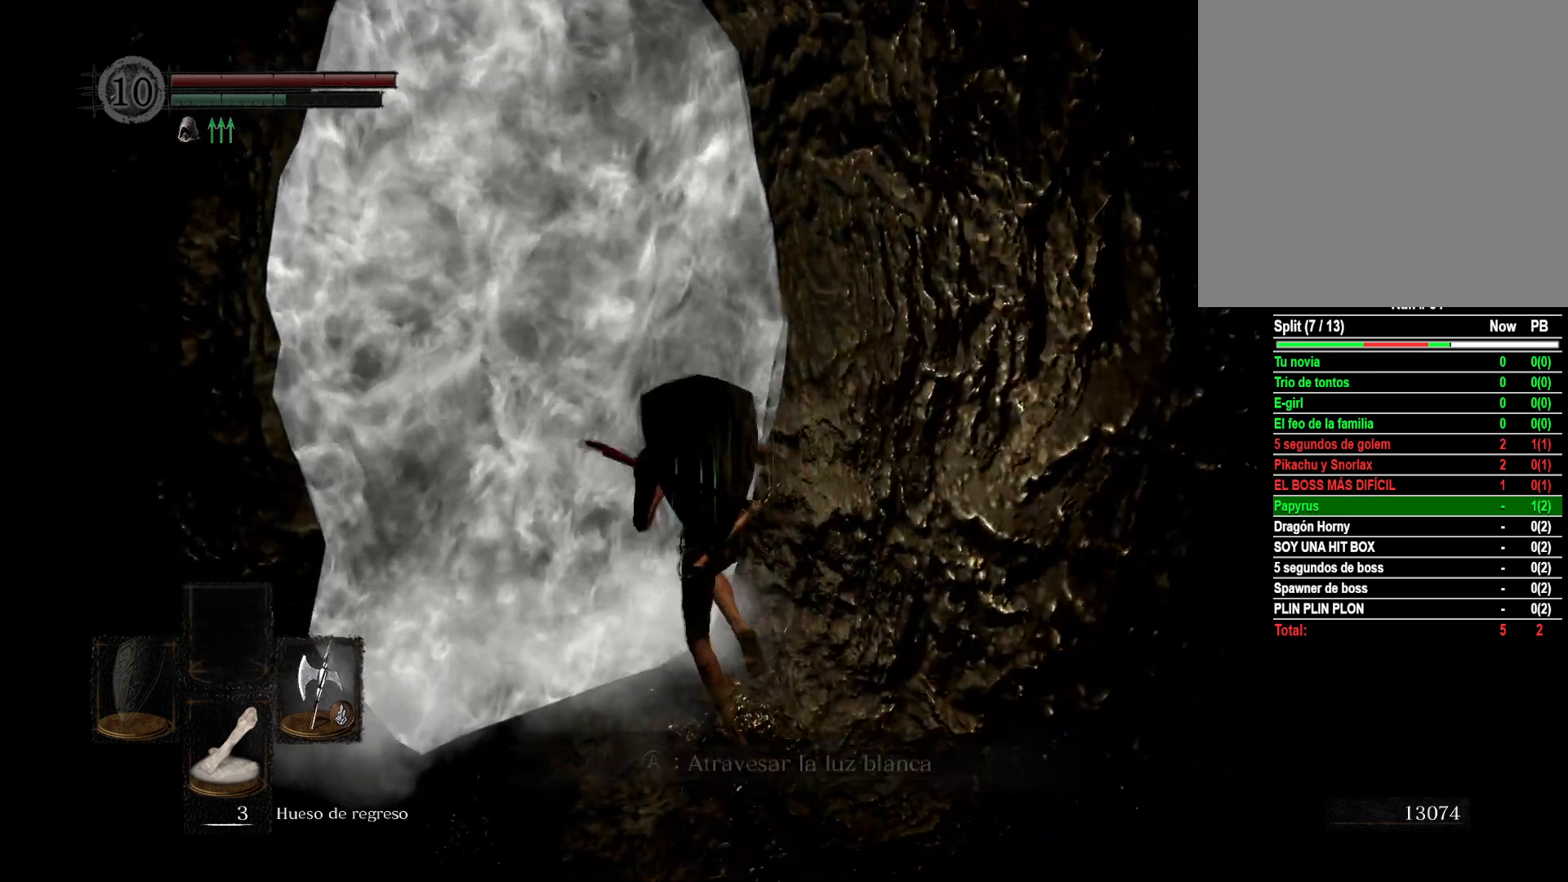
{"buttons": [], "left_stick": "up", "right_stick": "center", "events": [[17, "B", "up"], [117, "A", "down"], [183, "A", "up"]]}
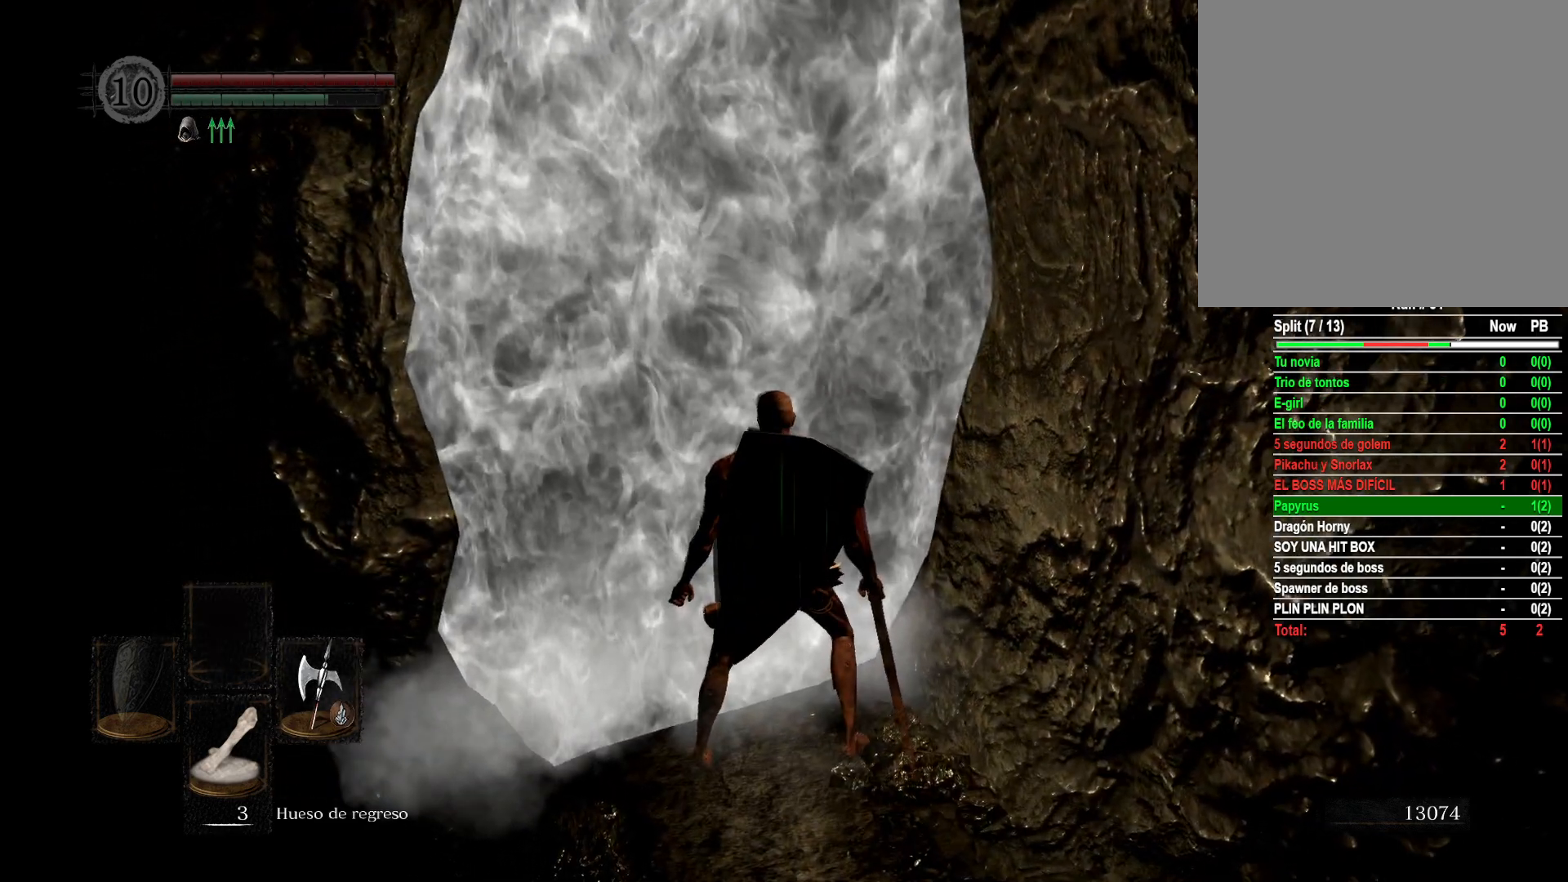
{"buttons": [], "left_stick": "center", "right_stick": "left", "events": [[17, "left_stick", "center"], [67, "right_stick", "left"], [267, "right_stick", "center"], [500, "right_stick", "left"]]}
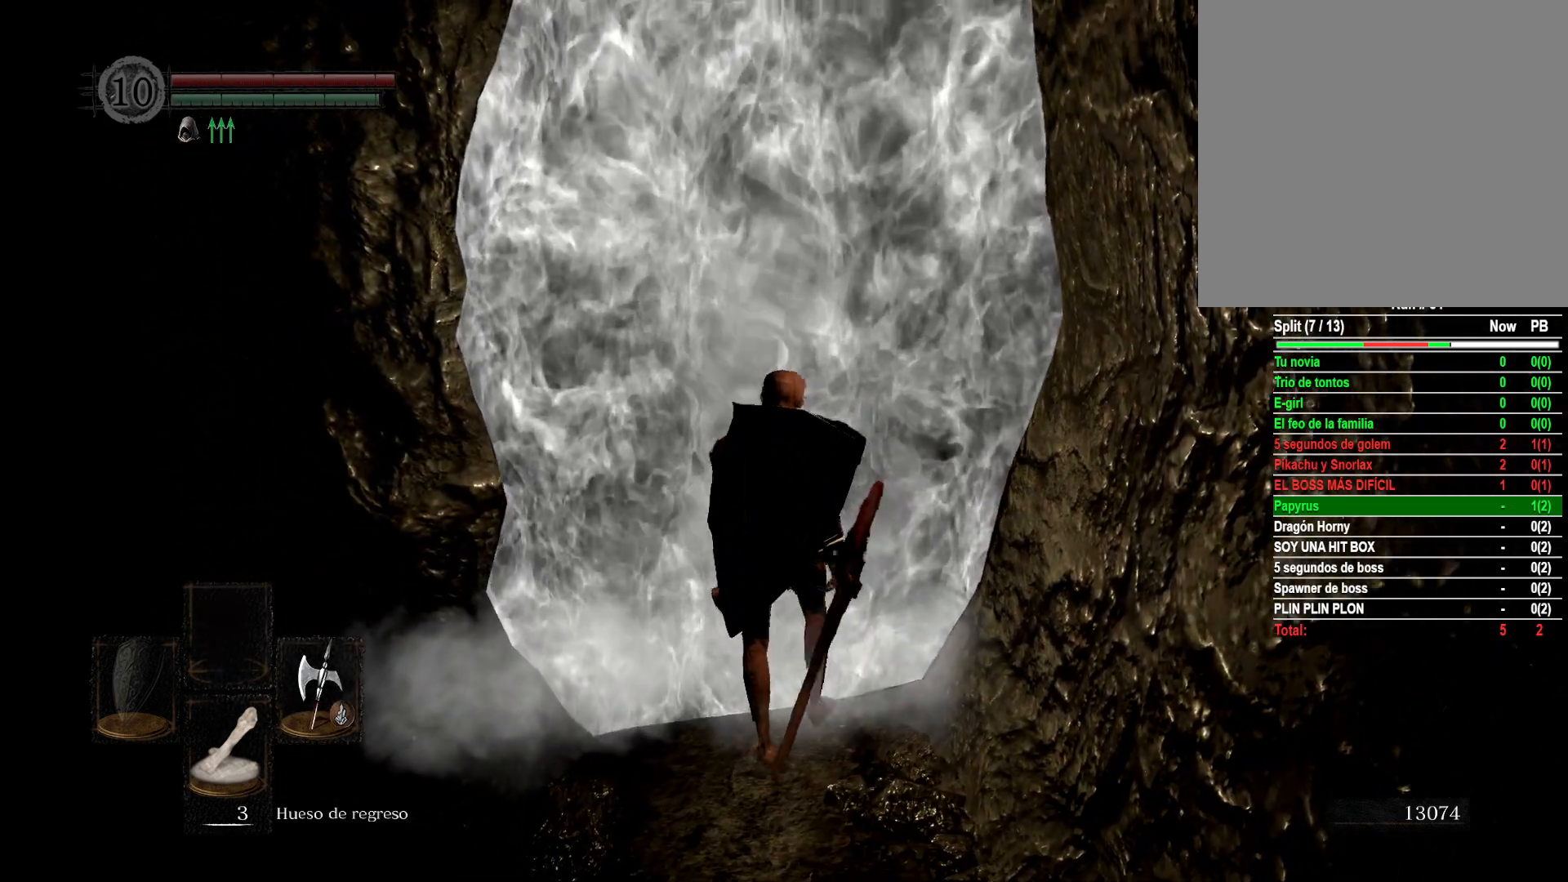
{"buttons": [], "left_stick": "center", "right_stick": "center", "events": [[250, "right_stick", "center"]]}
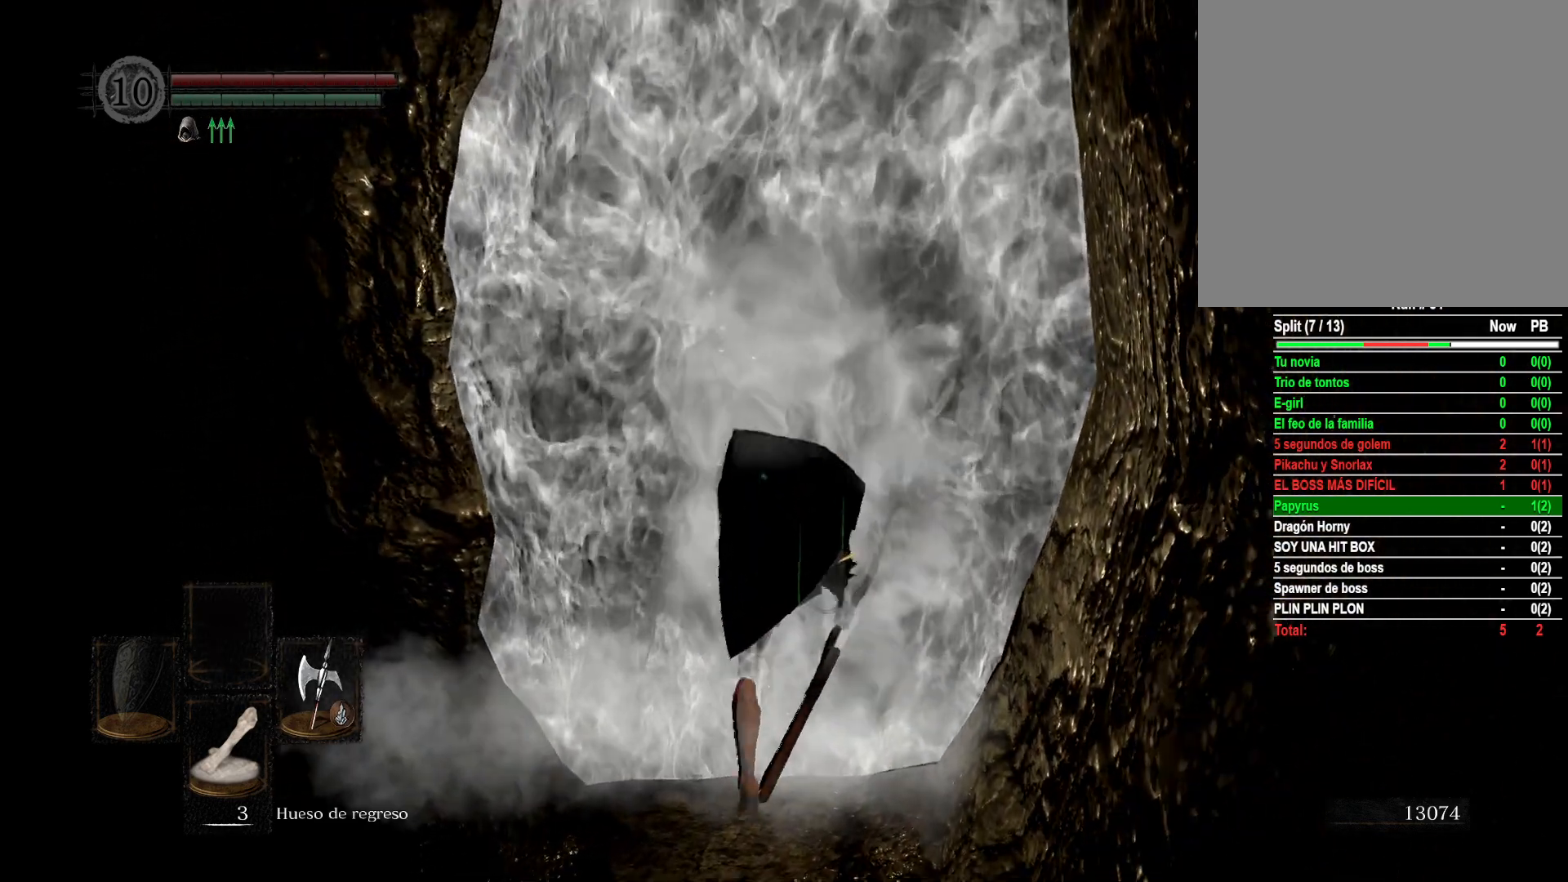
{"buttons": [], "left_stick": "center", "right_stick": "left", "events": [[33, "right_stick", "left"], [333, "right_stick", "center"], [467, "right_stick", "left"]]}
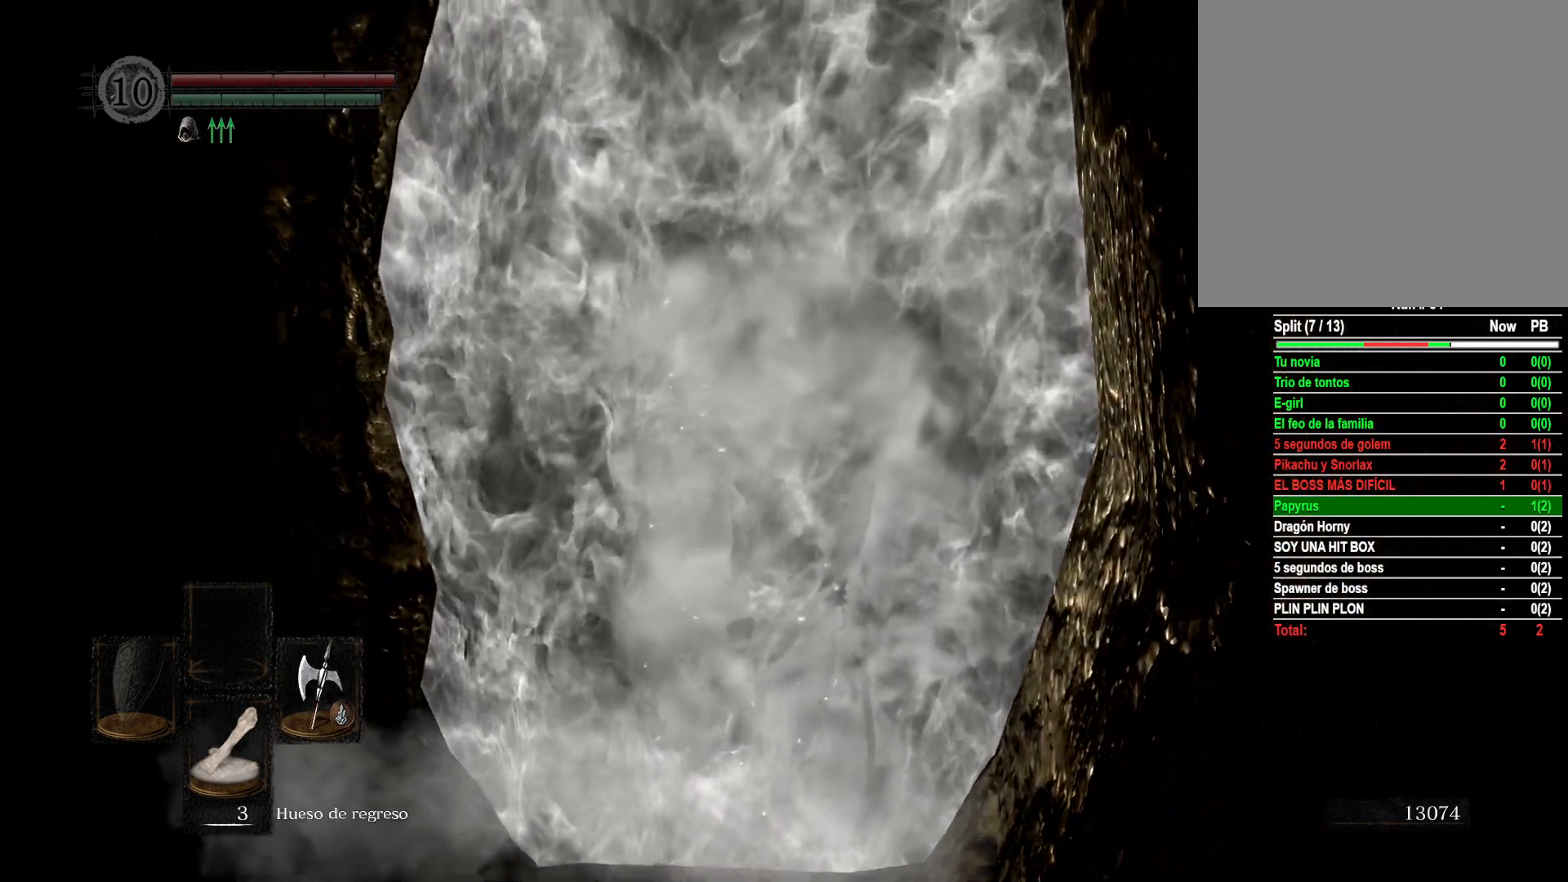
{"buttons": [], "left_stick": "up-right", "right_stick": "left", "events": [[67, "left_stick", "up-right"], [167, "right_stick", "center"], [350, "right_stick", "left"]]}
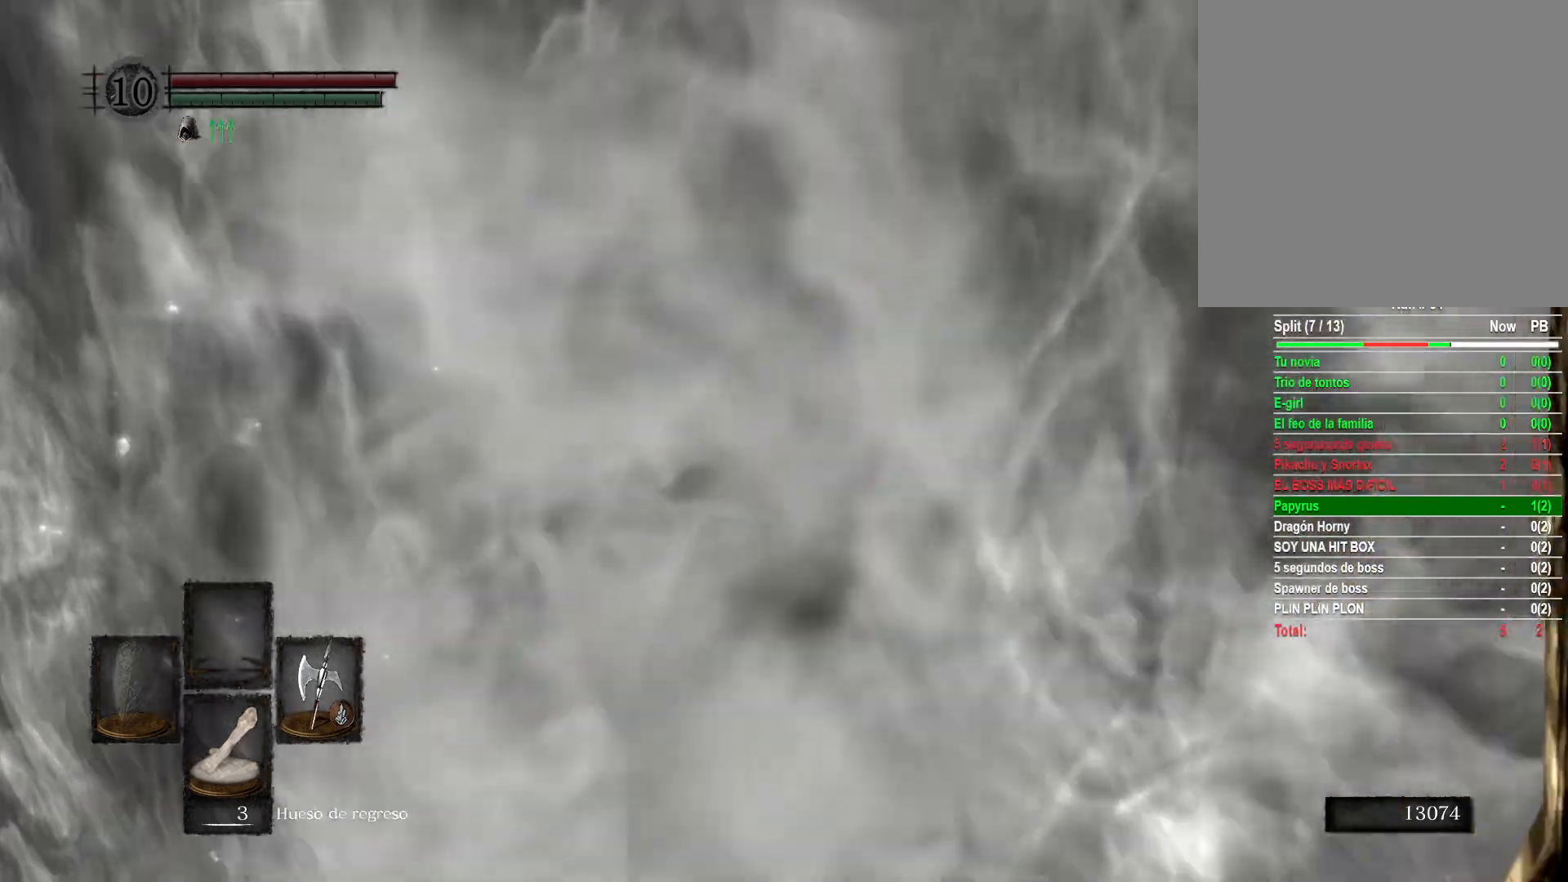
{"buttons": ["B"], "left_stick": "up-right", "right_stick": "center", "events": [[50, "right_stick", "center"], [233, "B", "down"]]}
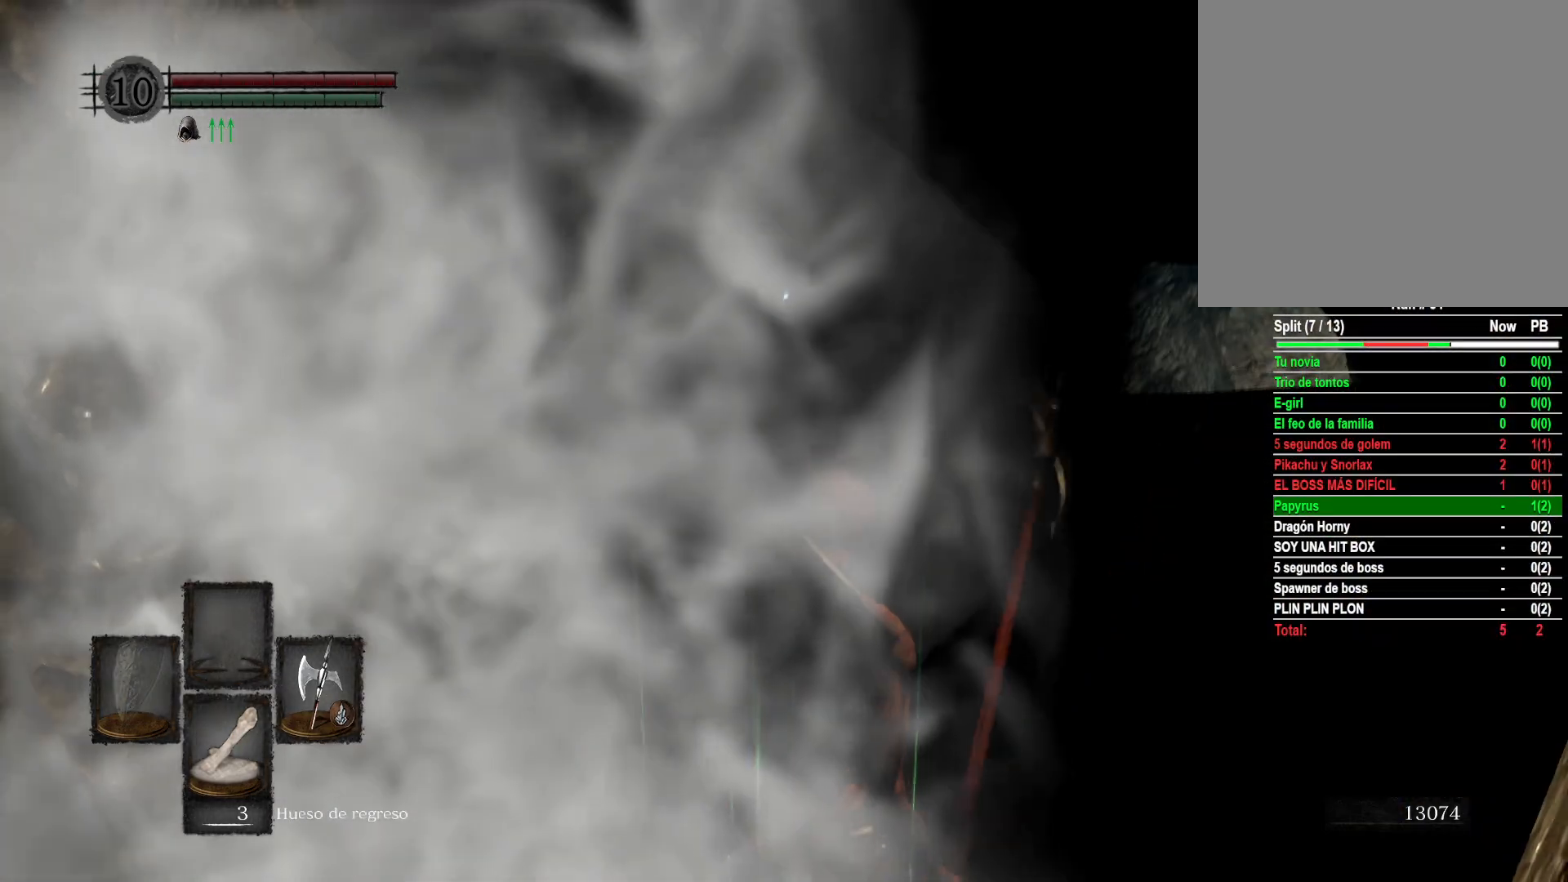
{"buttons": ["B"], "left_stick": "up-right", "right_stick": "center", "events": []}
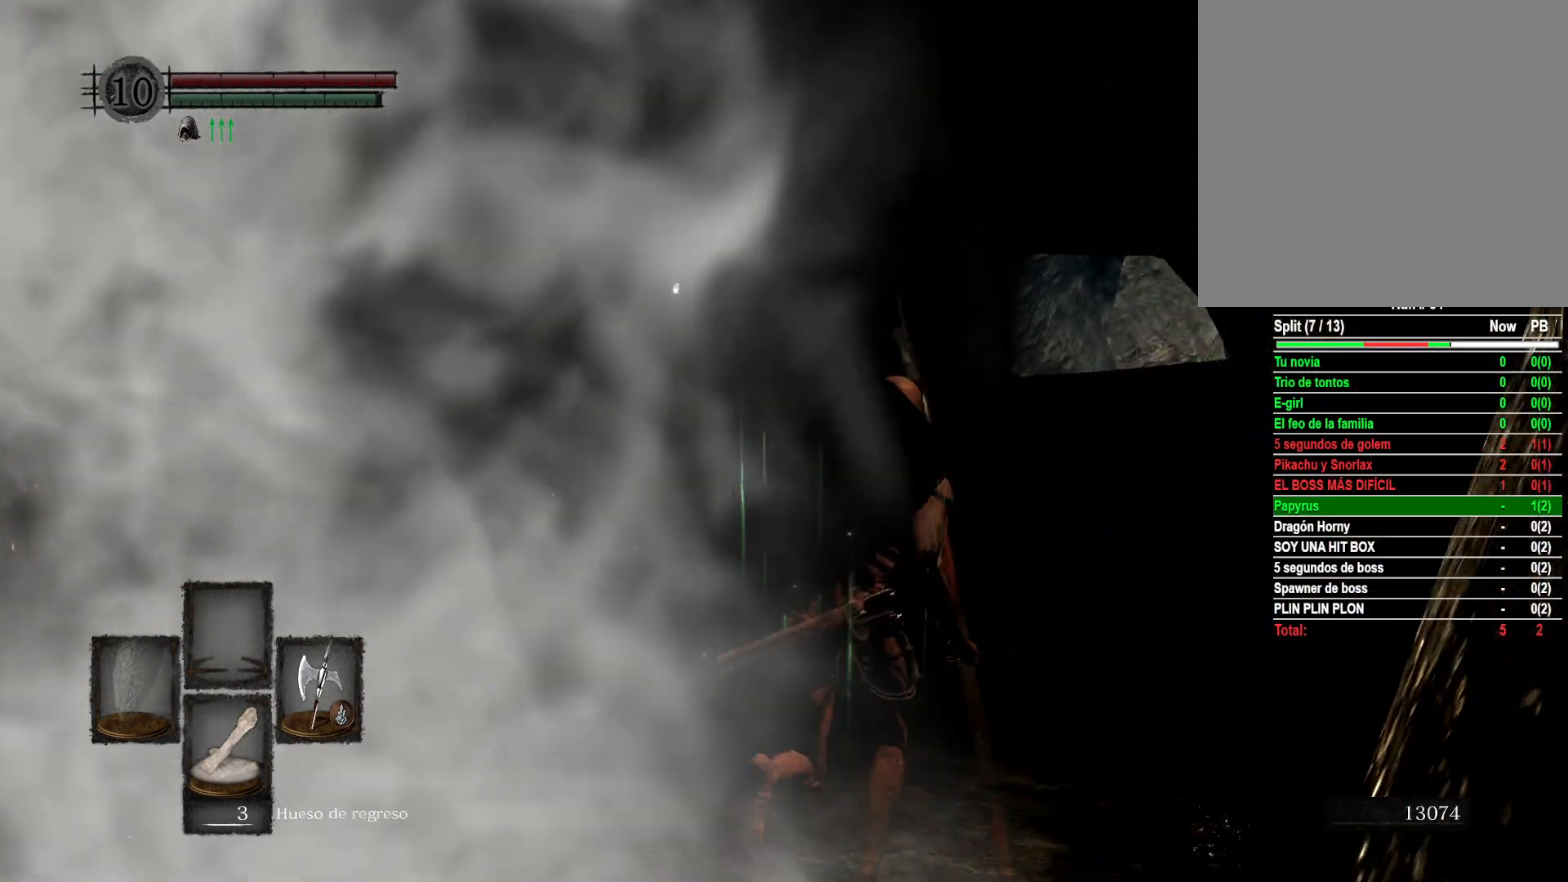
{"buttons": ["B"], "left_stick": "up", "right_stick": "center", "events": [[233, "left_stick", "up"]]}
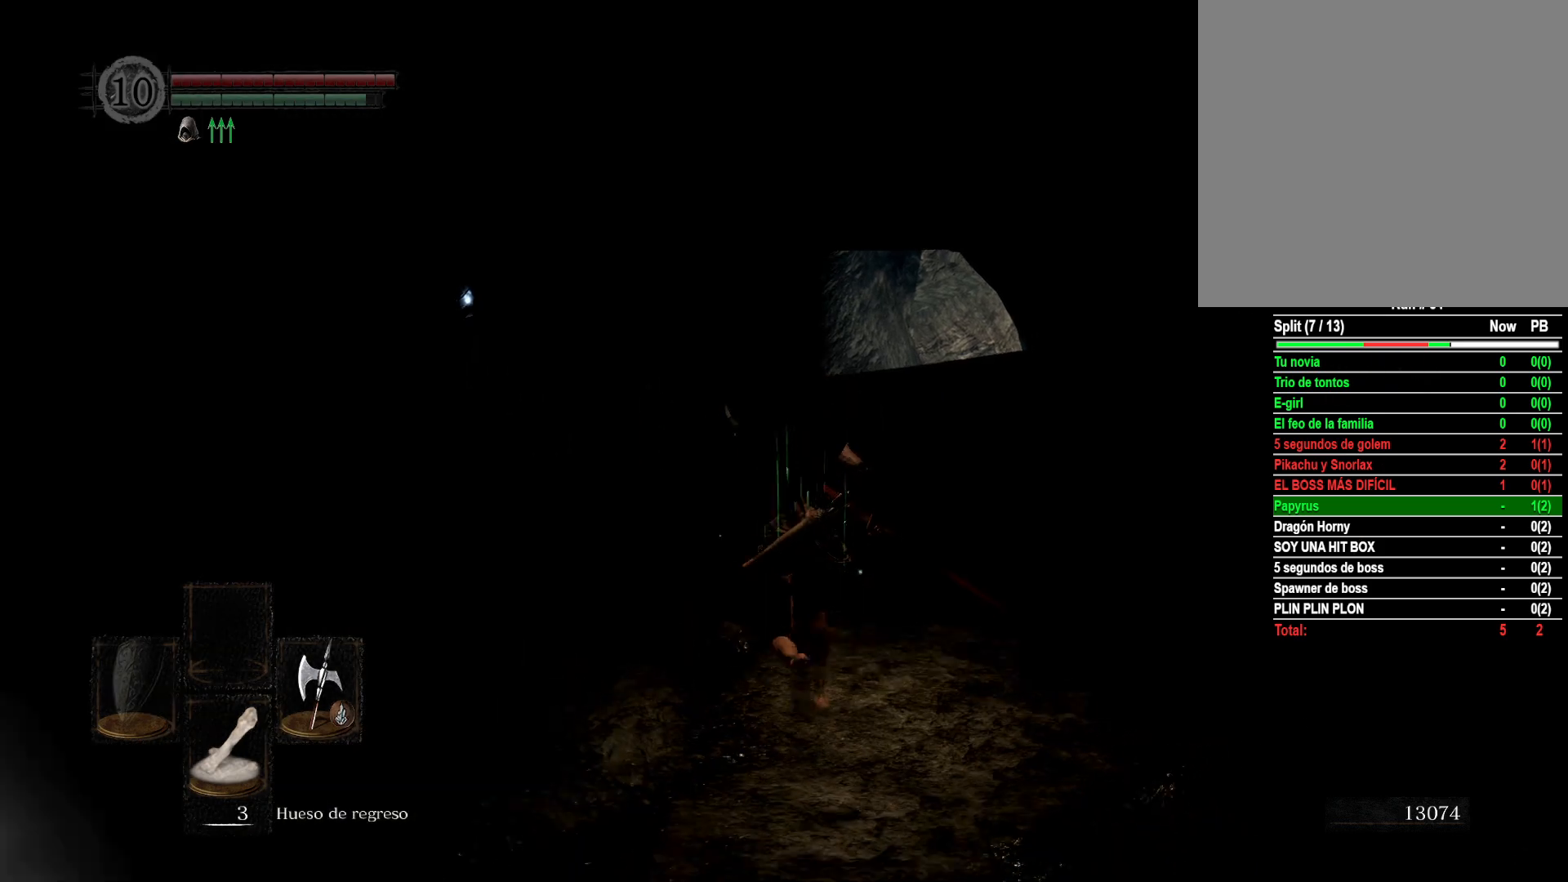
{"buttons": ["B"], "left_stick": "up", "right_stick": "center", "events": []}
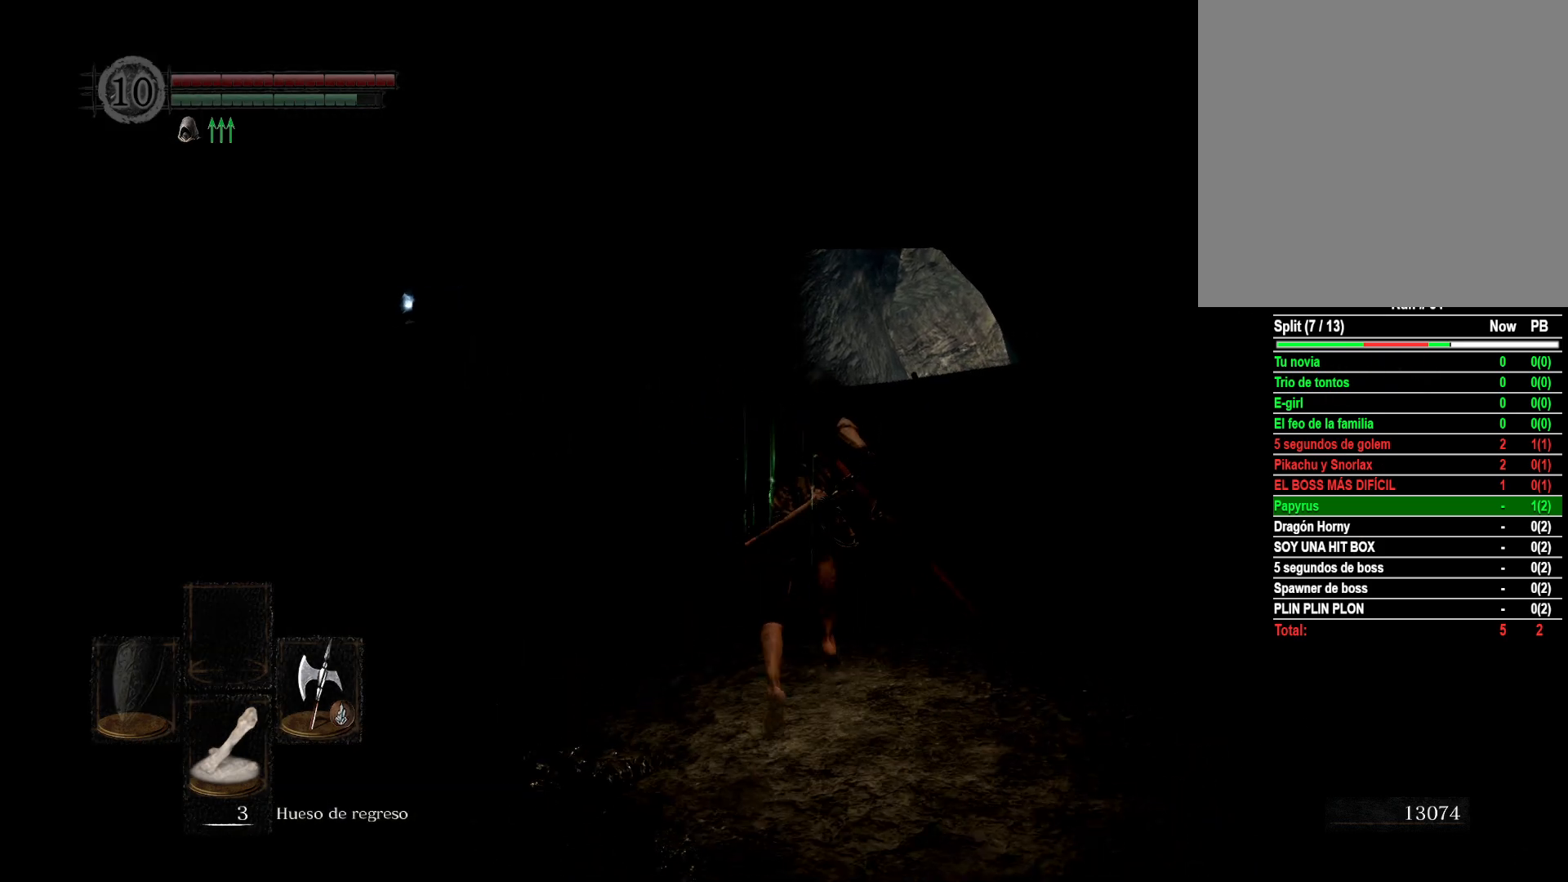
{"buttons": ["B"], "left_stick": "up", "right_stick": "center", "events": []}
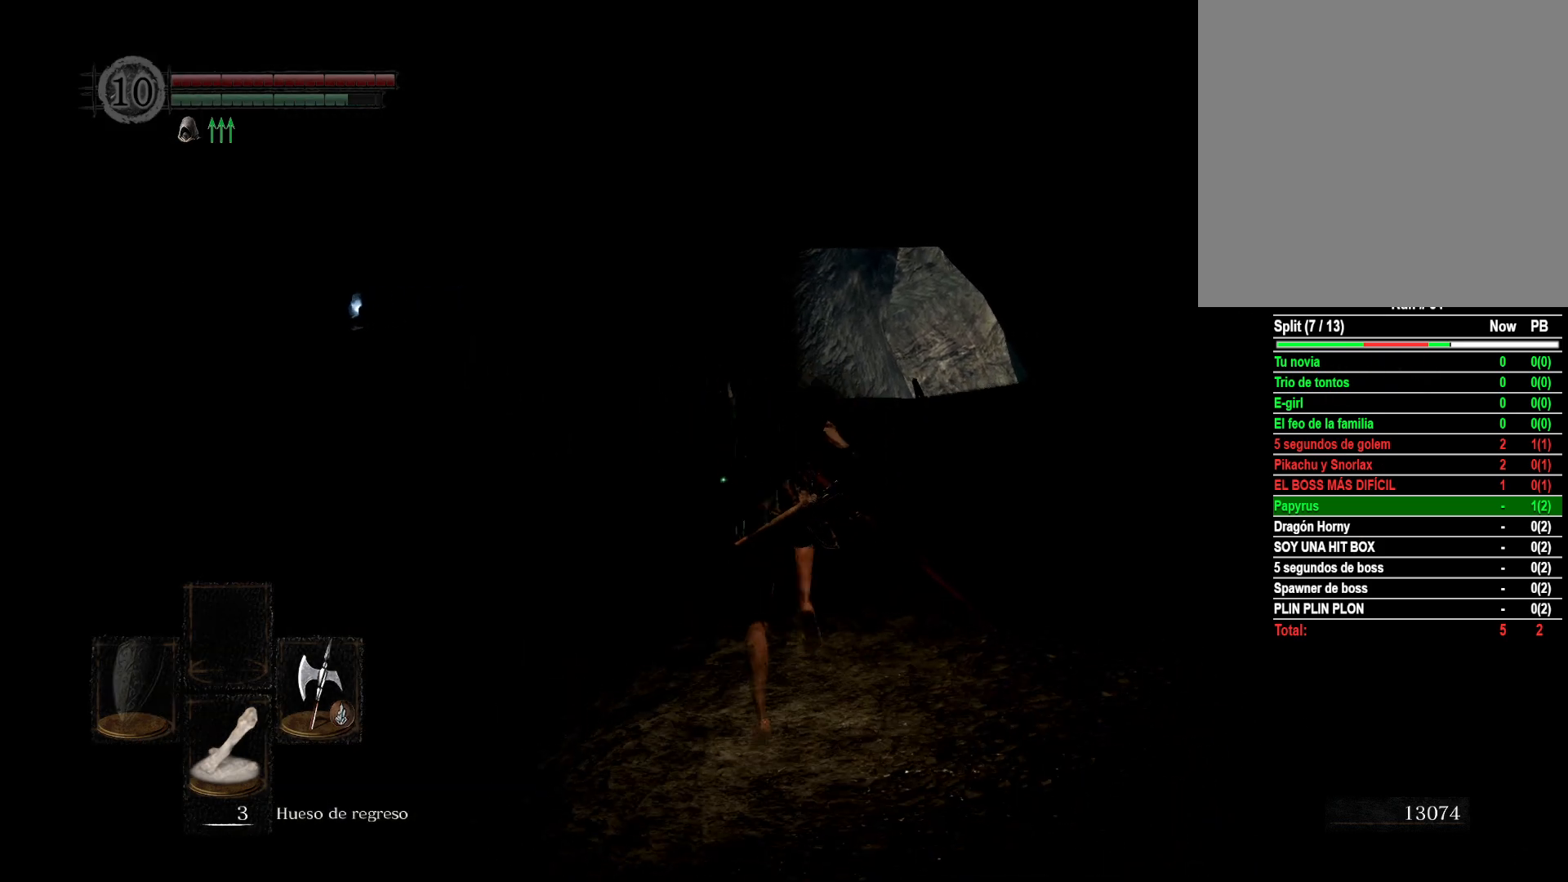
{"buttons": ["B"], "left_stick": "up", "right_stick": "center", "events": []}
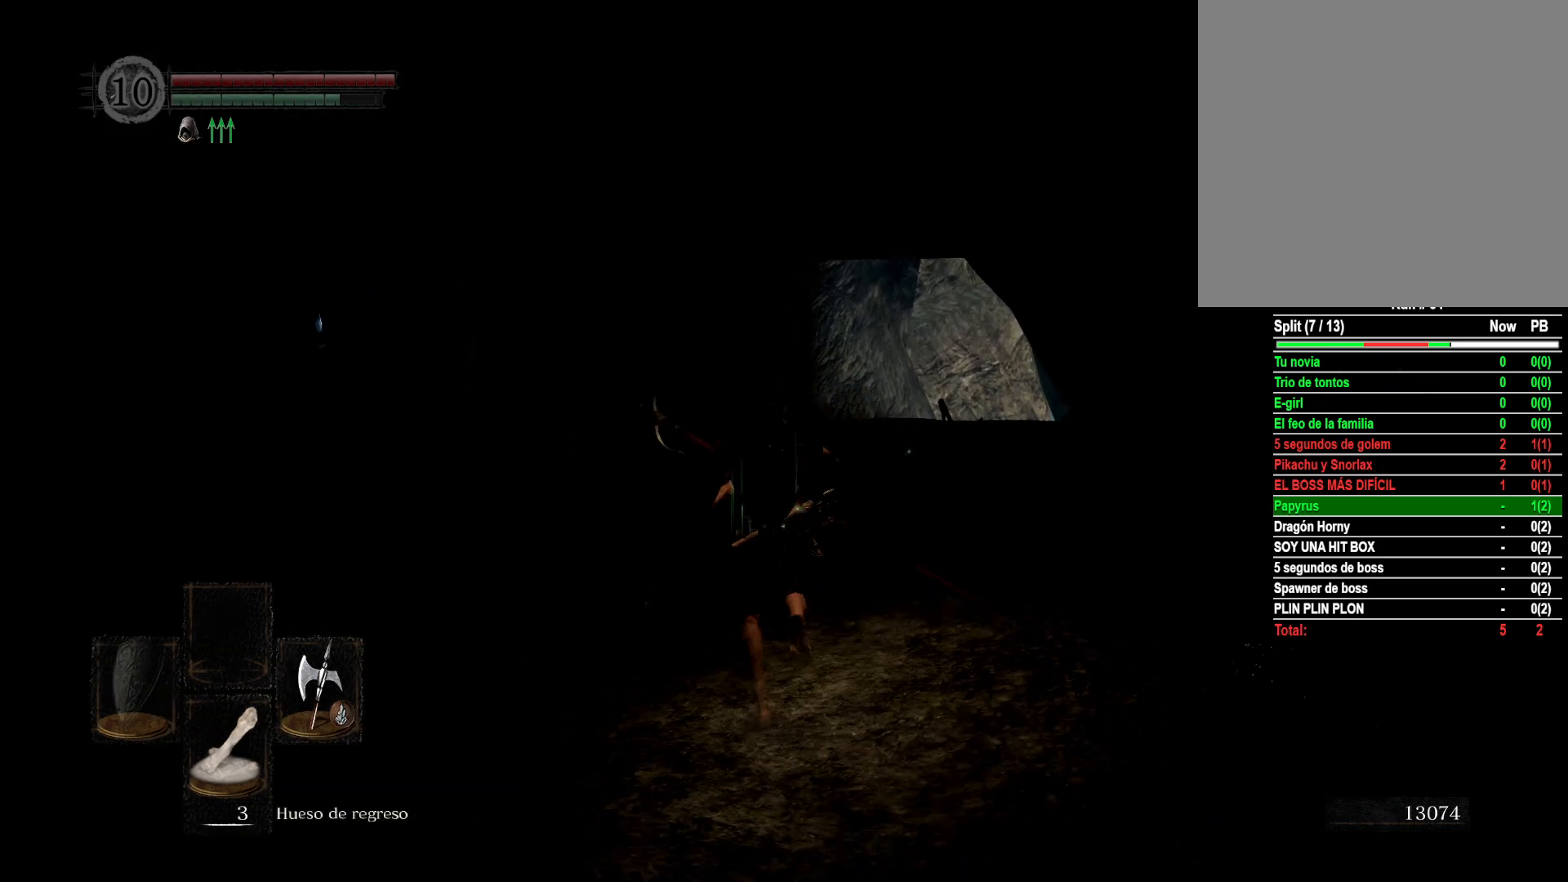
{"buttons": ["B"], "left_stick": "up", "right_stick": "center", "events": []}
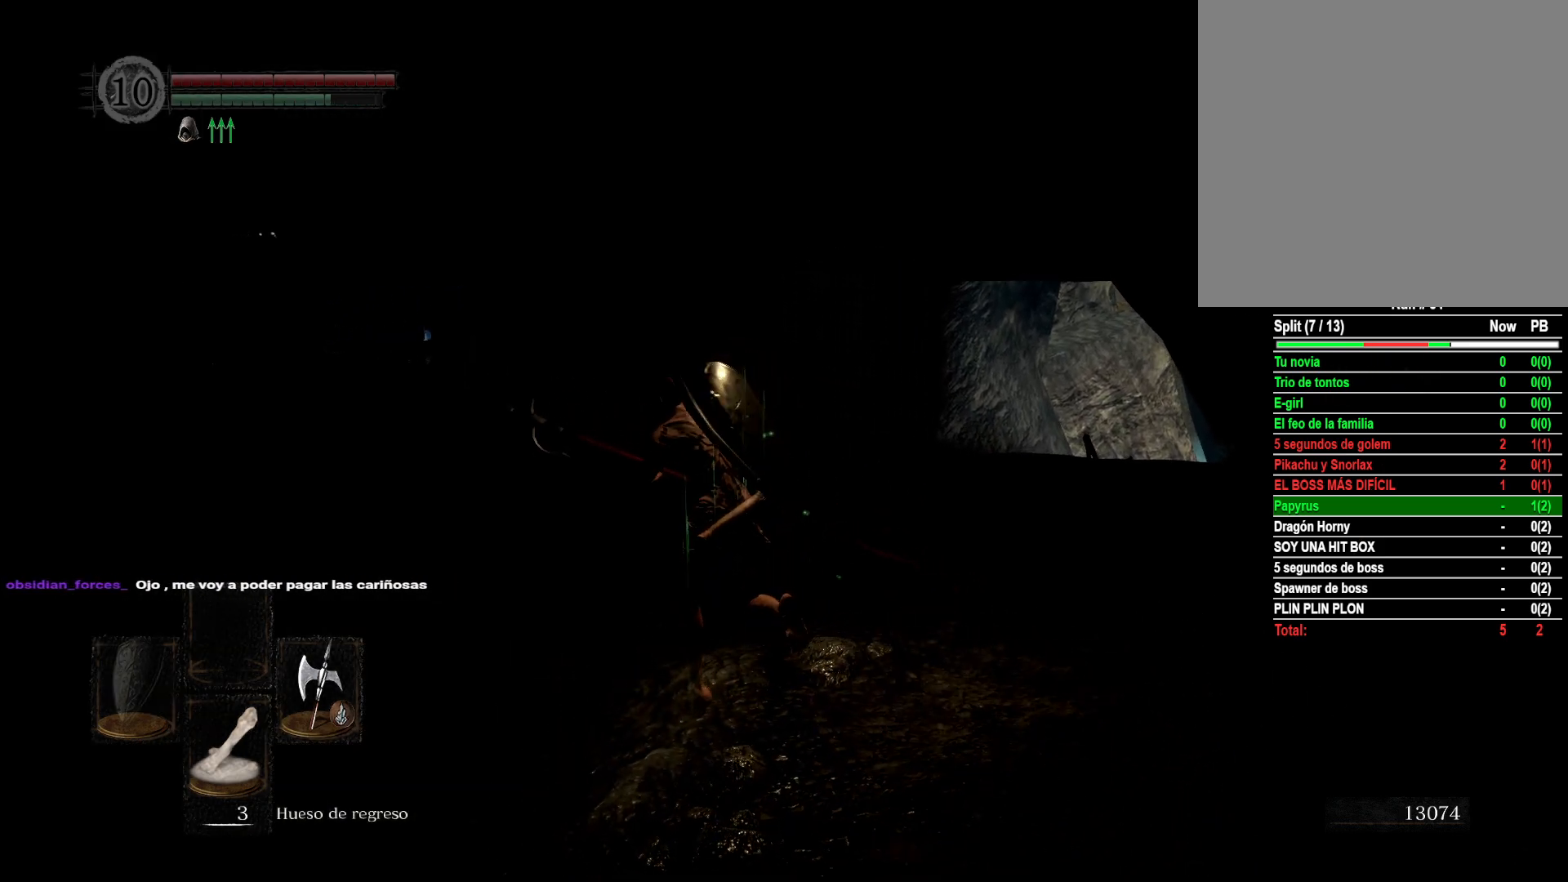
{"buttons": ["B"], "left_stick": "up", "right_stick": "center", "events": []}
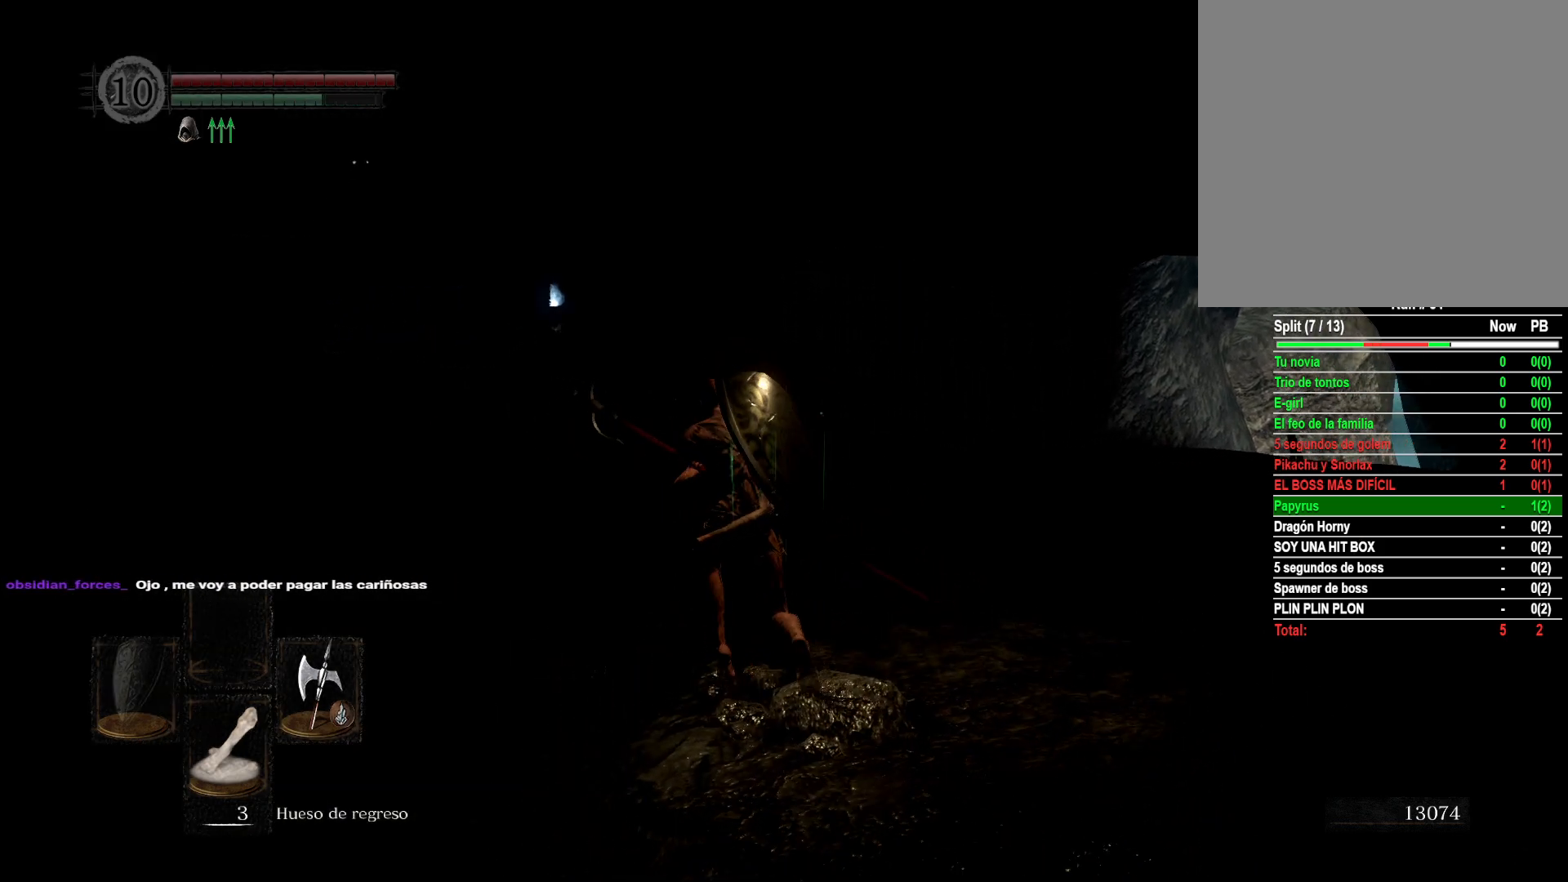
{"buttons": ["B"], "left_stick": "up", "right_stick": "center", "events": []}
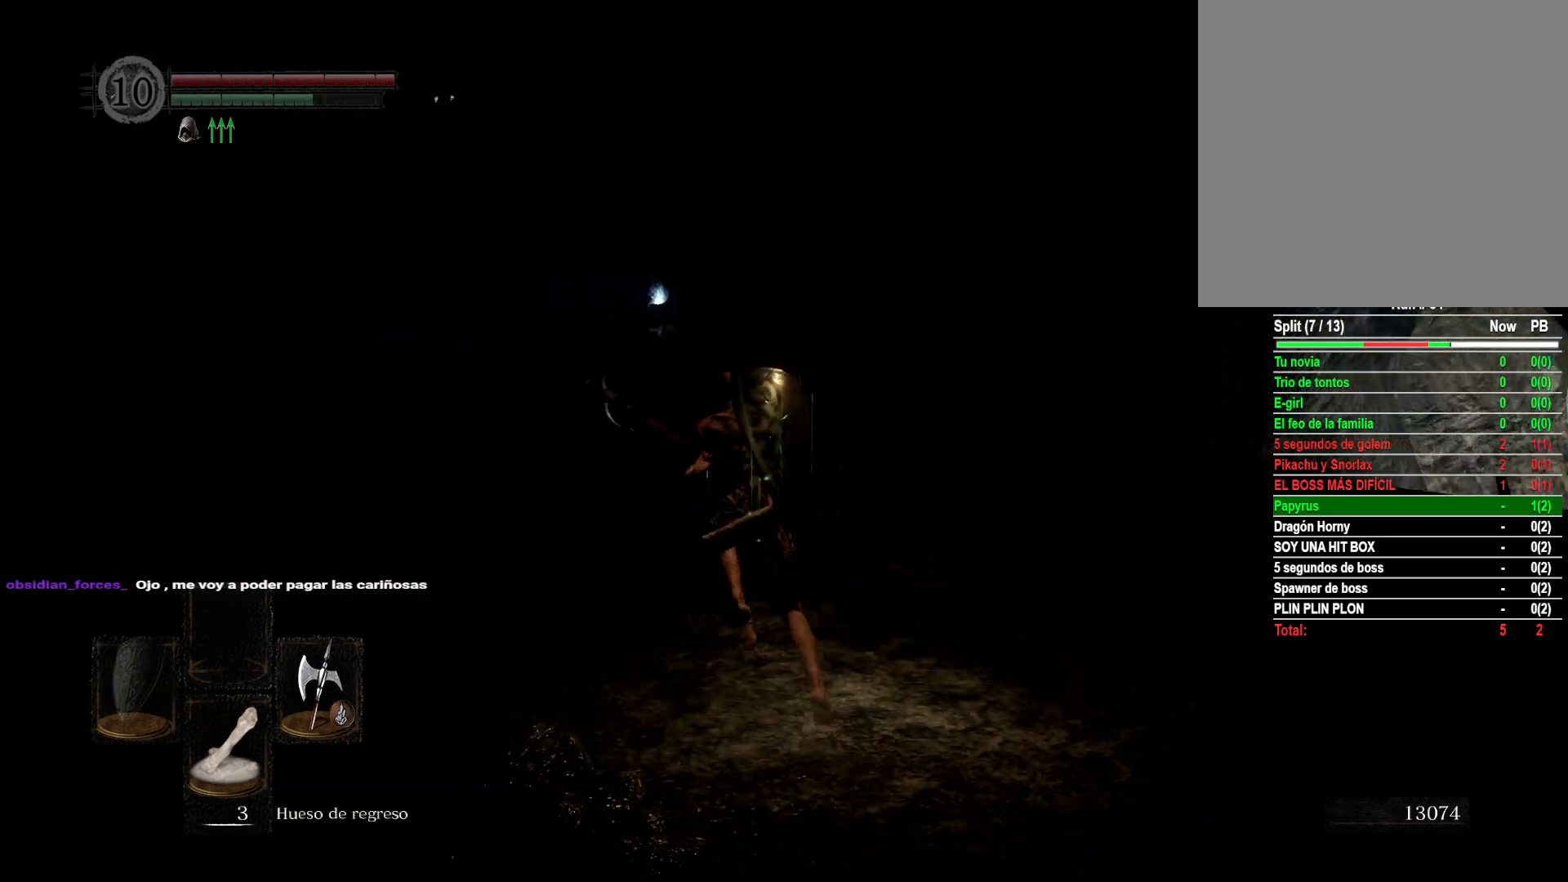
{"buttons": [], "left_stick": "up", "right_stick": "center", "events": [[317, "B", "up"]]}
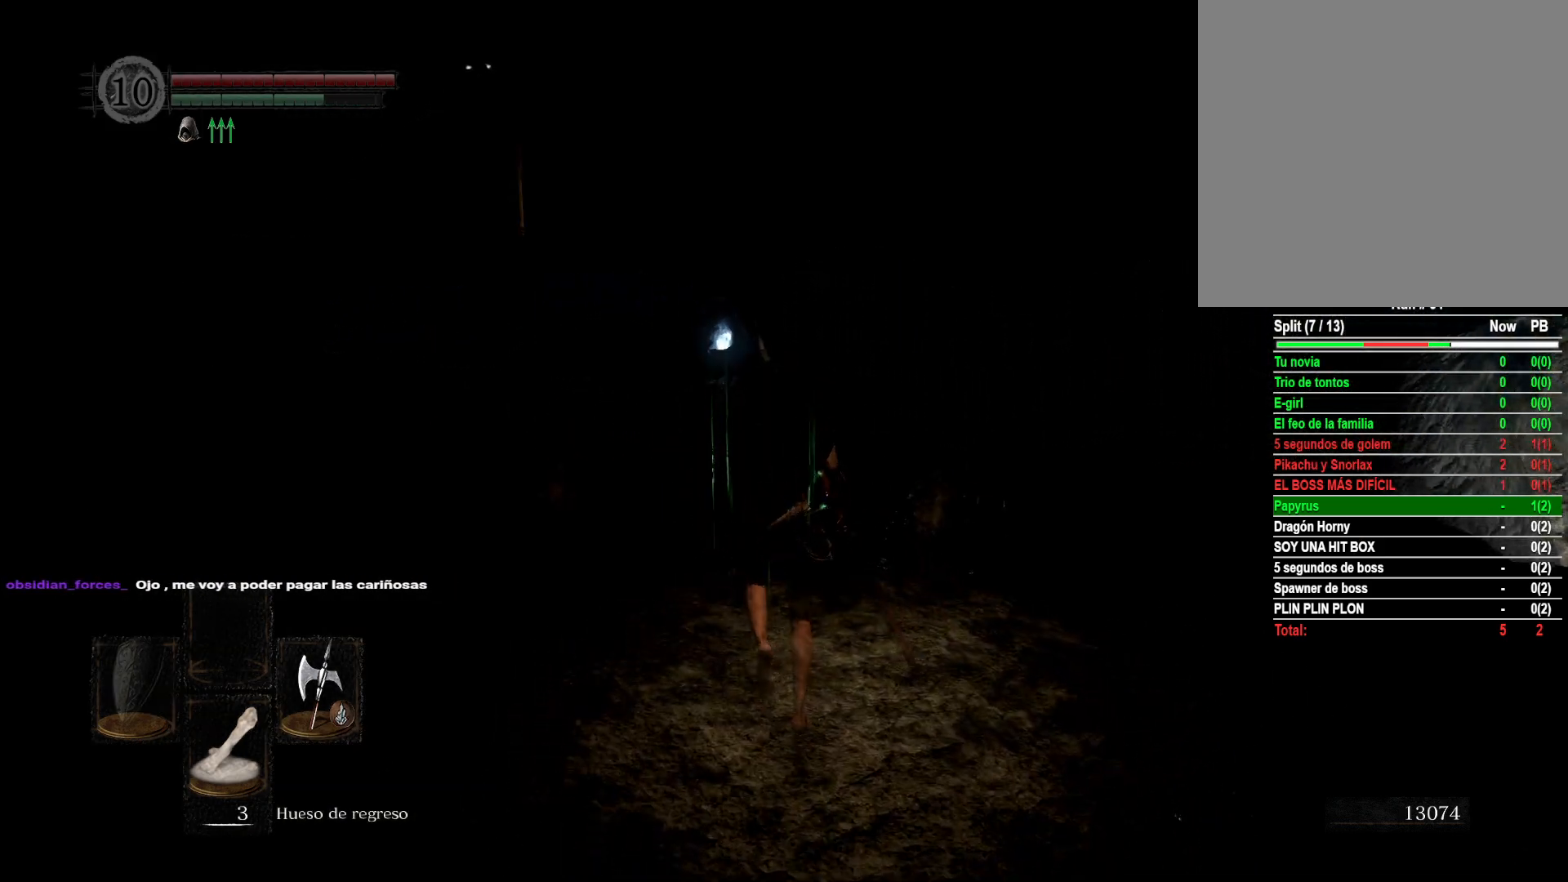
{"buttons": [], "left_stick": "up", "right_stick": "center", "events": [[350, "B", "down"], [483, "B", "up"]]}
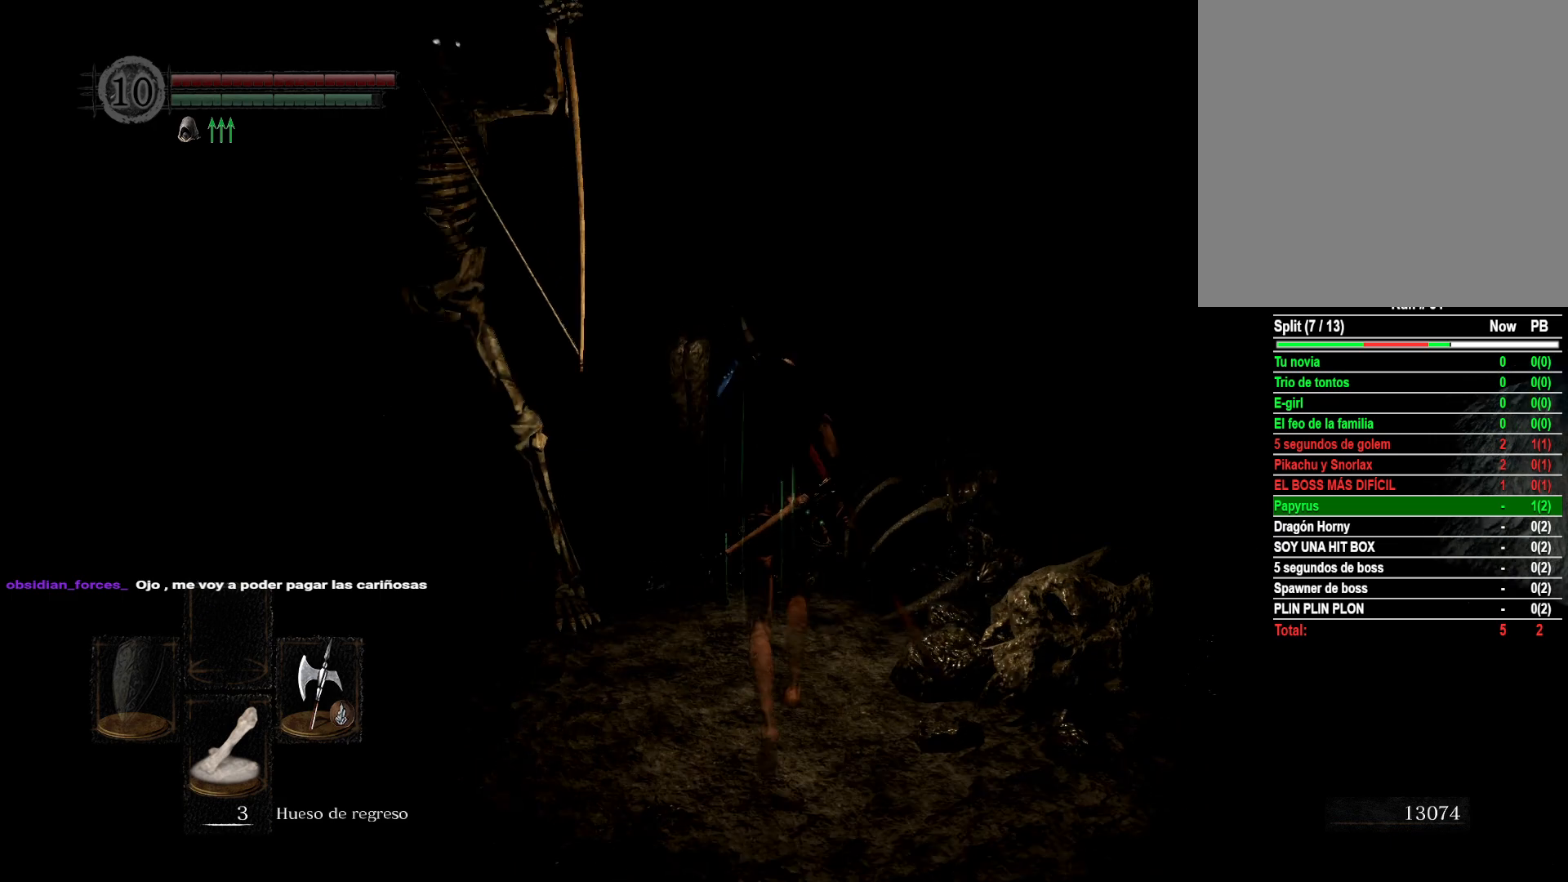
{"buttons": [], "left_stick": "up", "right_stick": "down", "events": [[367, "right_stick", "down"]]}
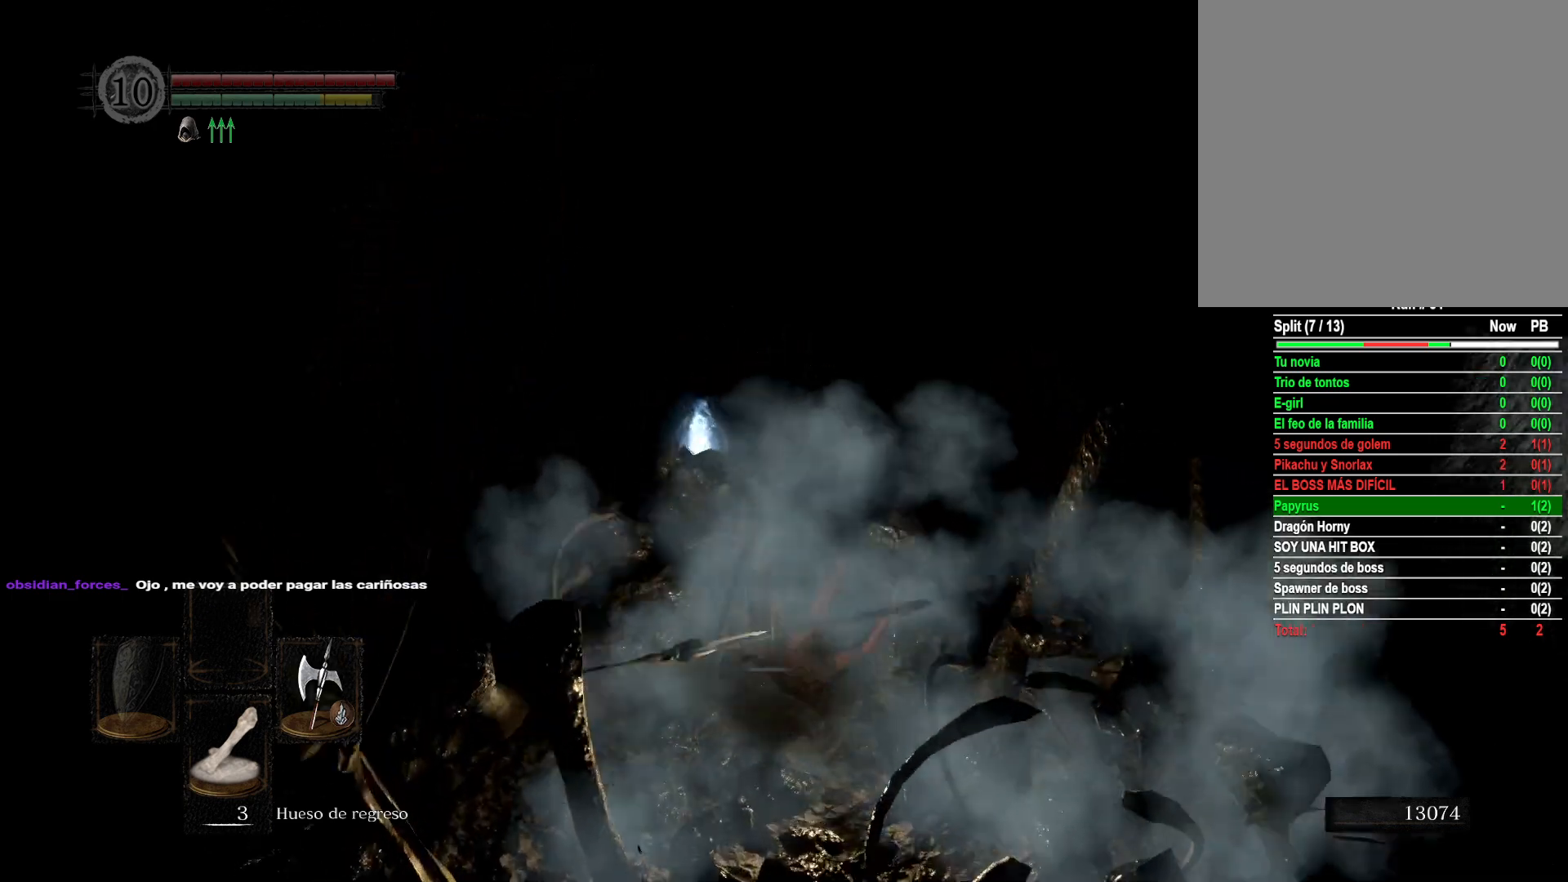
{"buttons": [], "left_stick": "up", "right_stick": "down", "events": [[200, "right_stick", "center"], [317, "right_stick", "down"]]}
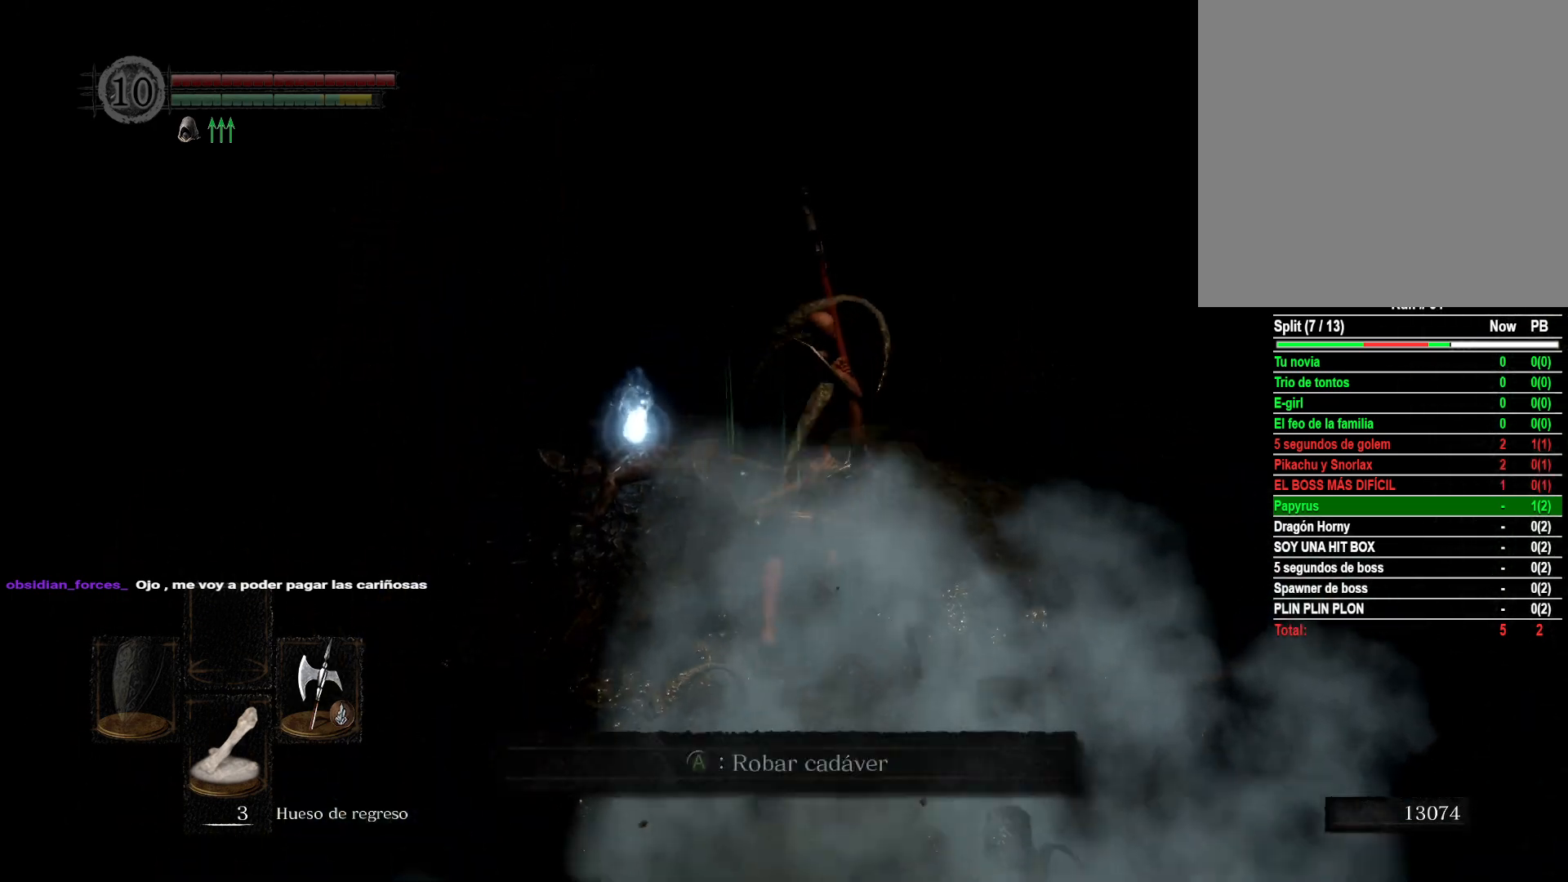
{"buttons": [], "left_stick": "up", "right_stick": "center", "events": [[17, "right_stick", "center"]]}
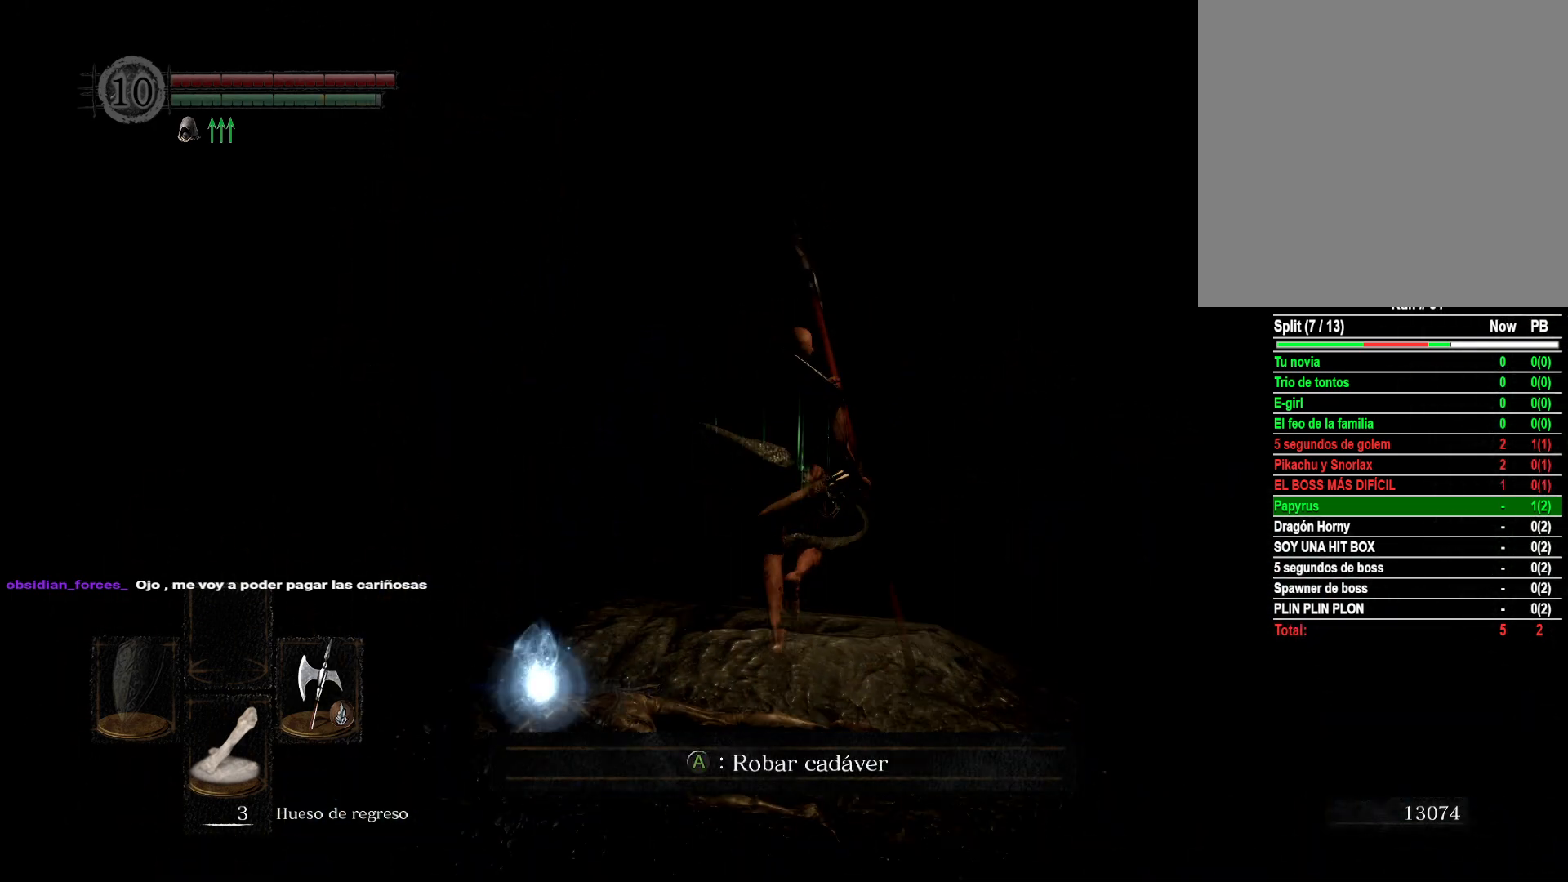
{"buttons": [], "left_stick": "up", "right_stick": "center", "events": [[33, "right_stick", "down"], [267, "right_stick", "center"]]}